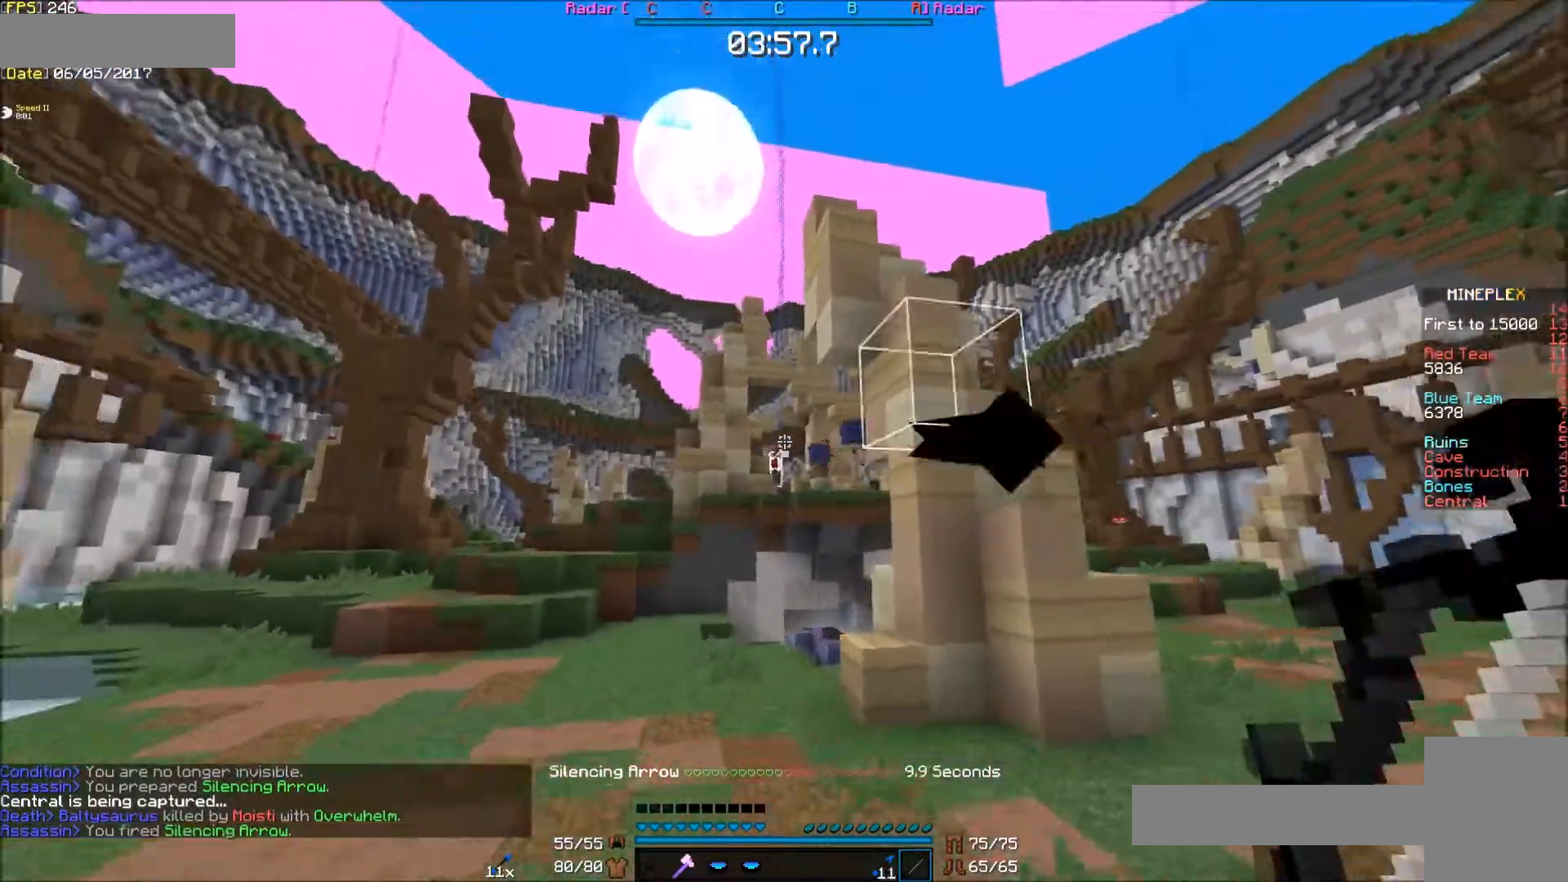
Gameplay with keyboard and mouse; each line is a JSON object with the keys and mouse buttons held at the frame after it. "events" lists presses ("down") and releases ("up") of "d", "e", "f", "s", "mouse_left" and "mouse_right" between this image and that frame as [ms after this image, input, new state], when the widget could be followed in between. "mouse_left", "mouse_right" = the "left", "right" buttons of the "mouse" list. No other keys are recorded. Fast repeated clicks can show as one long hold. Mouse movement is not recorded.
{"keys": ["e", "s"], "mouse": [], "events": [[333, "s", "up"], [483, "s", "down"]]}
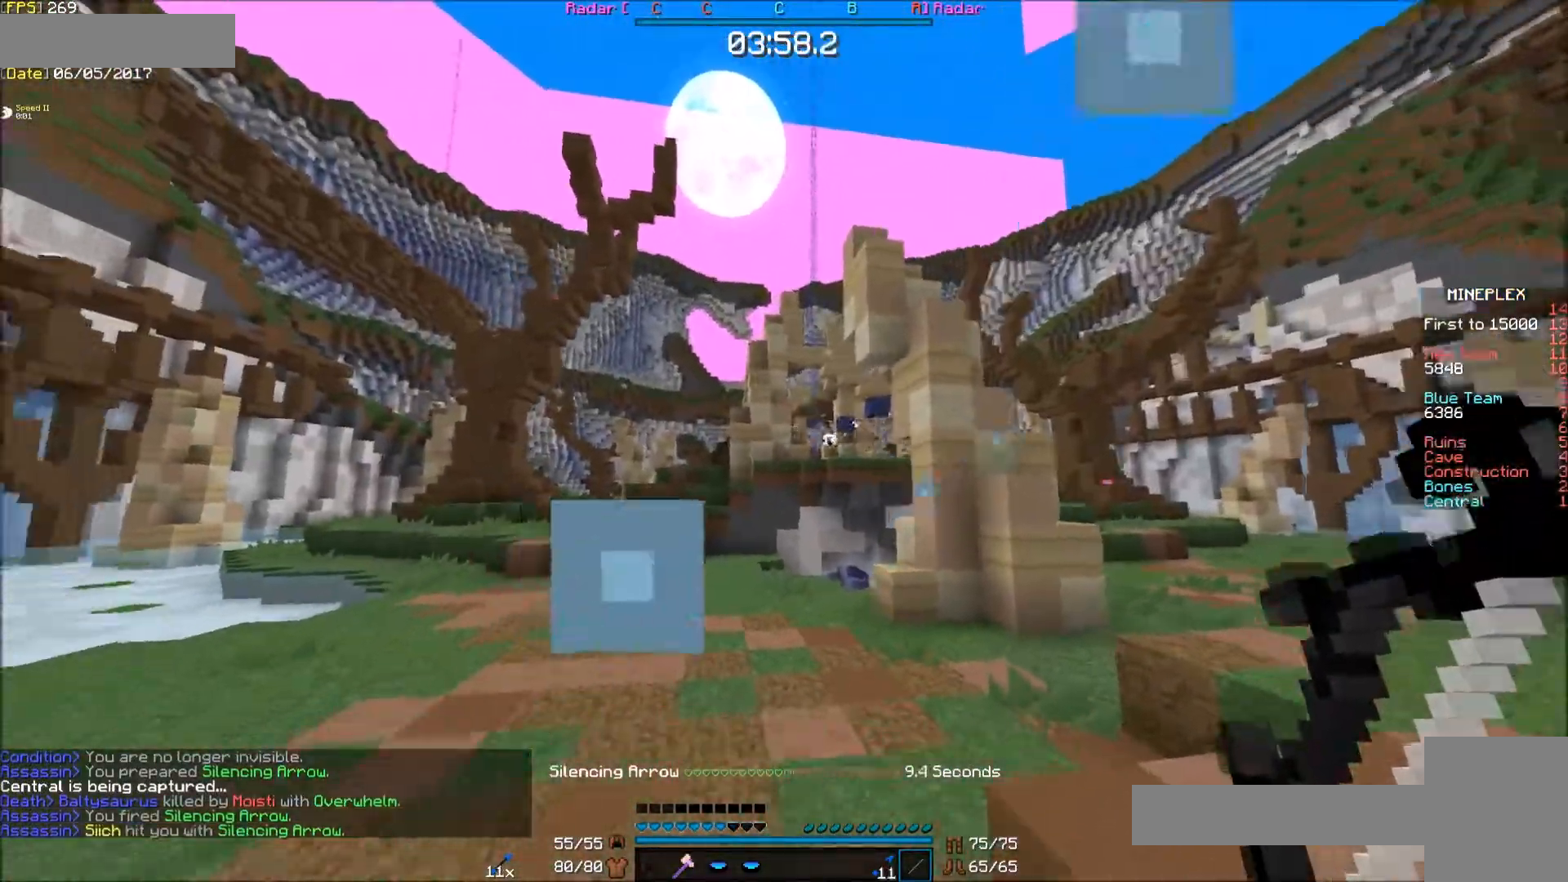
{"keys": ["e"], "mouse": [], "events": [[250, "s", "up"]]}
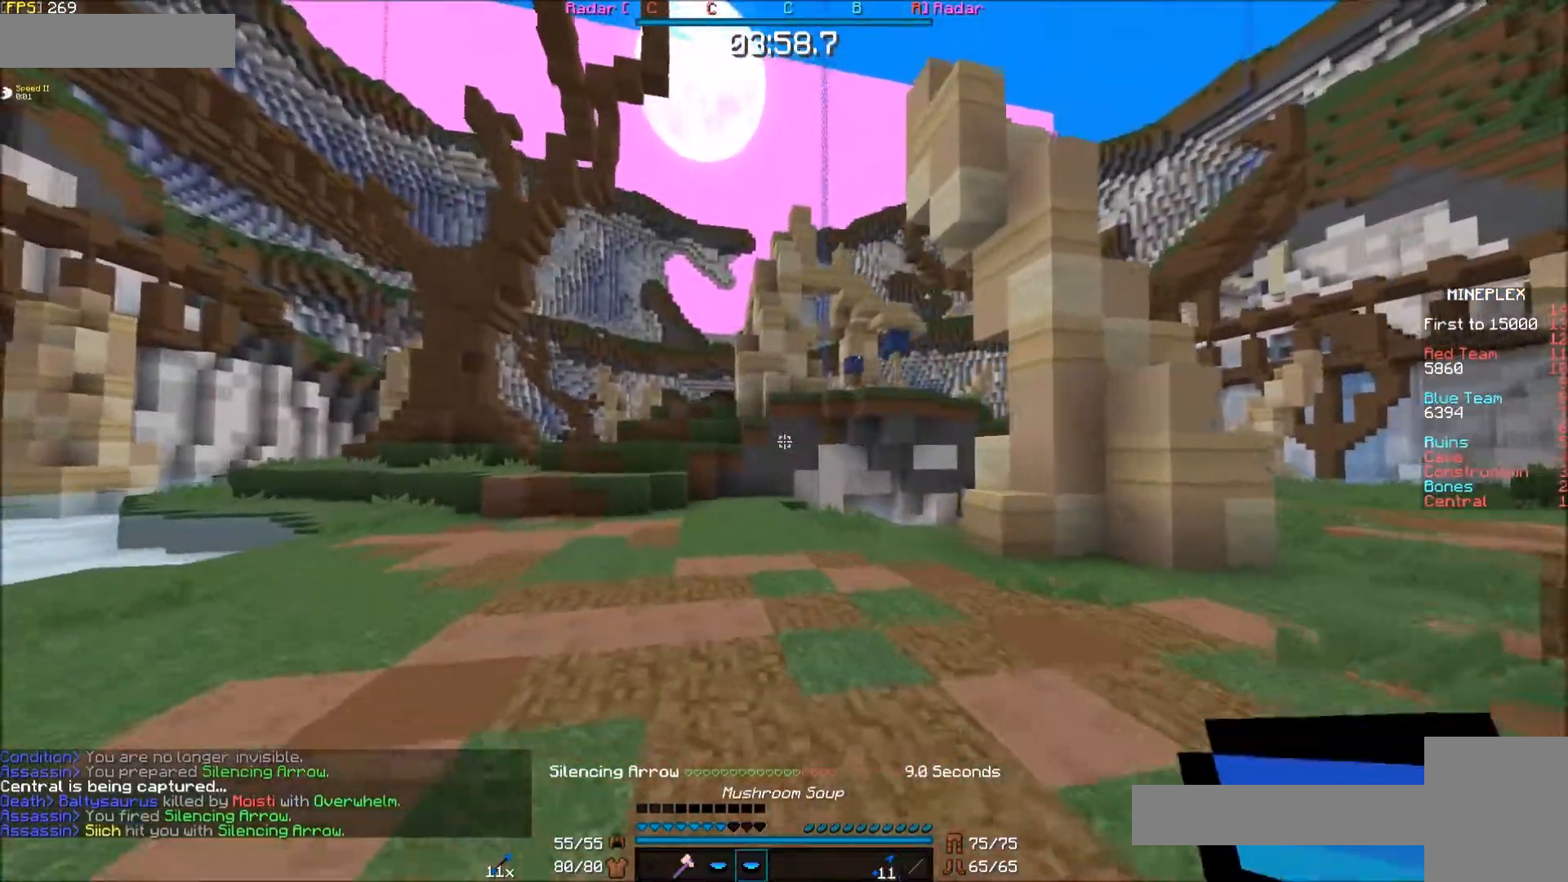
{"keys": ["e", "s"], "mouse": ["left"], "events": [[283, "s", "down"], [433, "mouse_left", "down"]]}
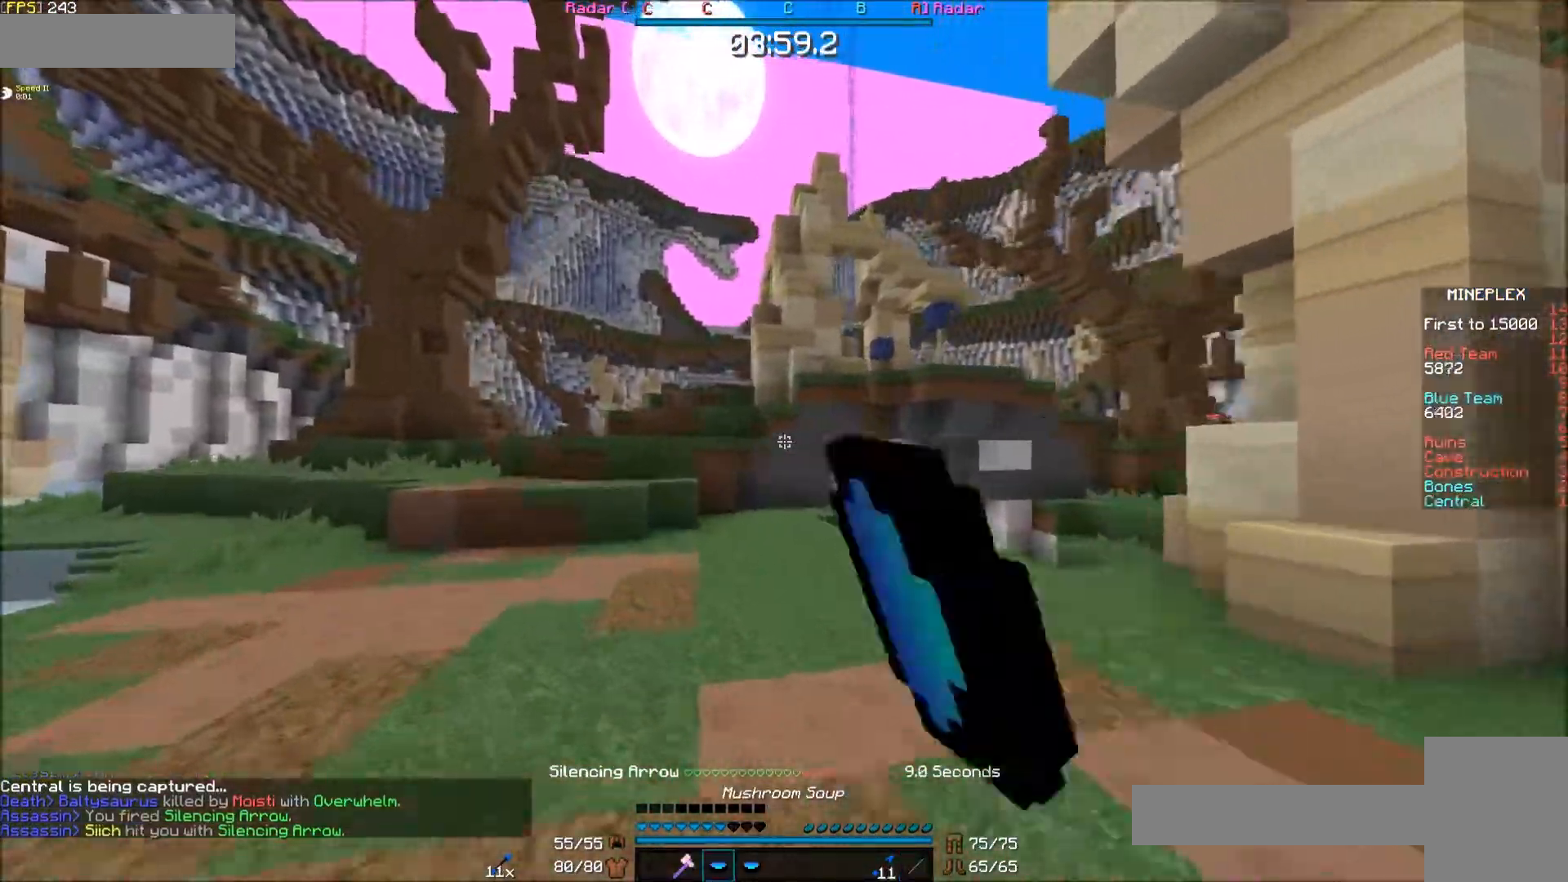
{"keys": ["e"], "mouse": [], "events": [[33, "mouse_left", "up"], [283, "s", "up"]]}
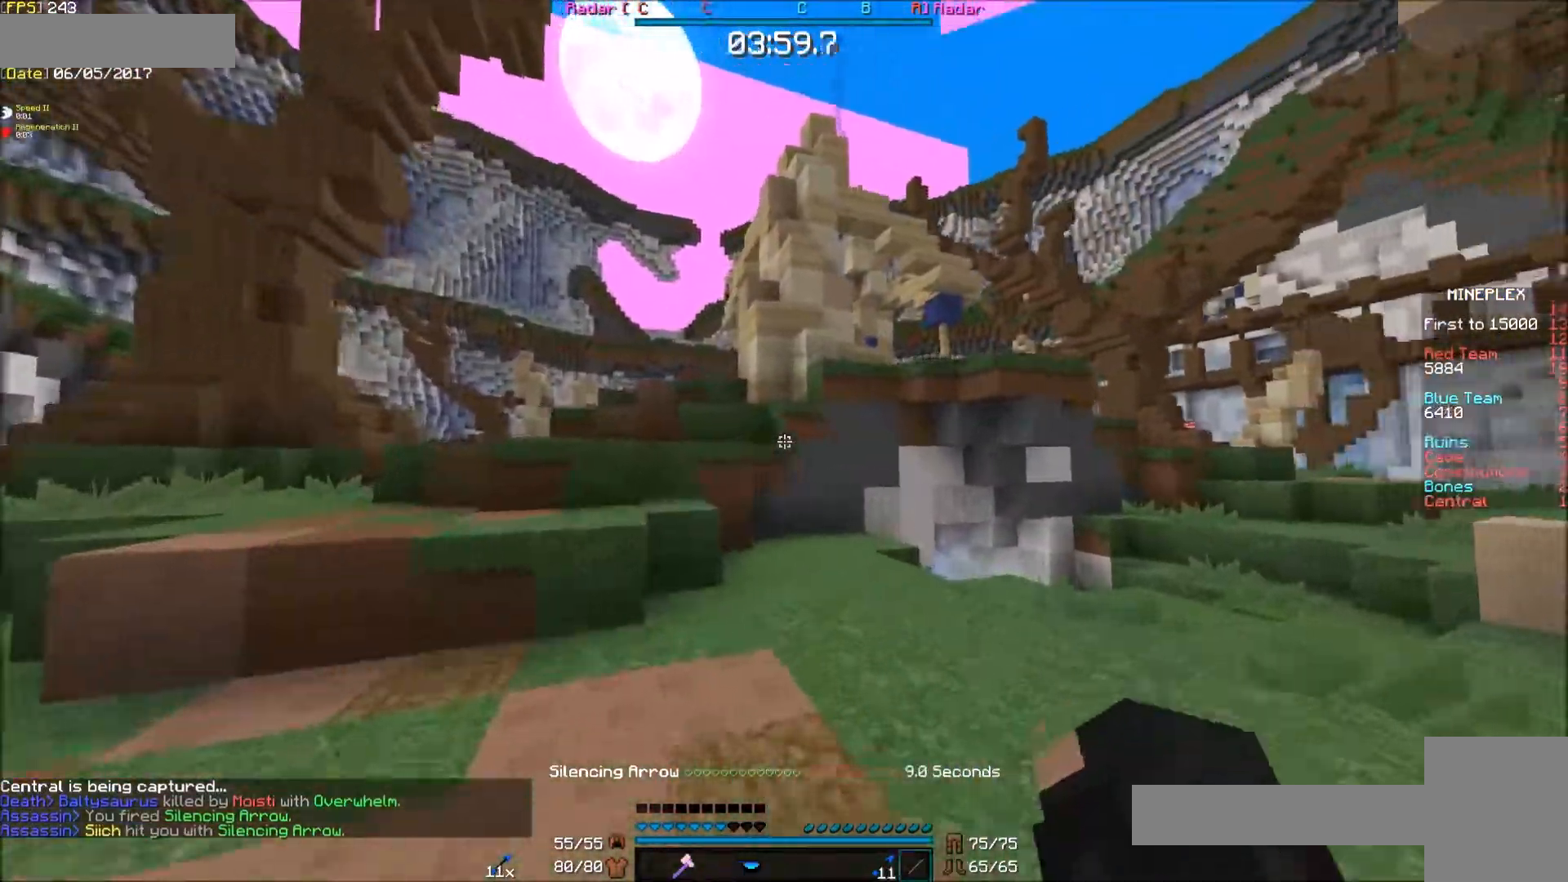
{"keys": ["e", "f"], "mouse": [], "events": [[233, "f", "down"]]}
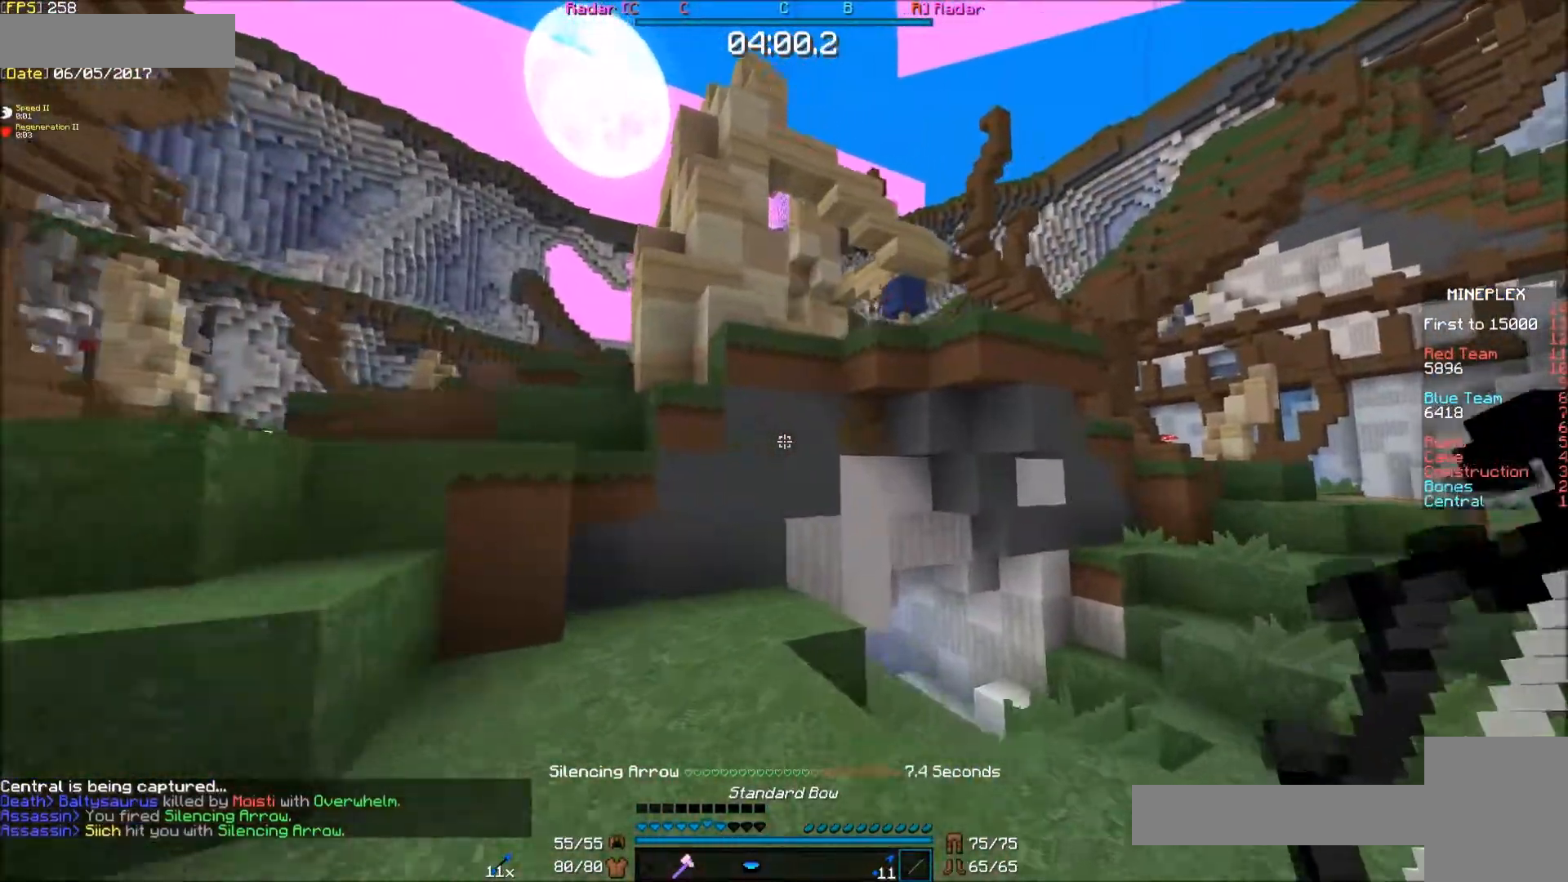
{"keys": ["e"], "mouse": [], "events": [[333, "f", "up"]]}
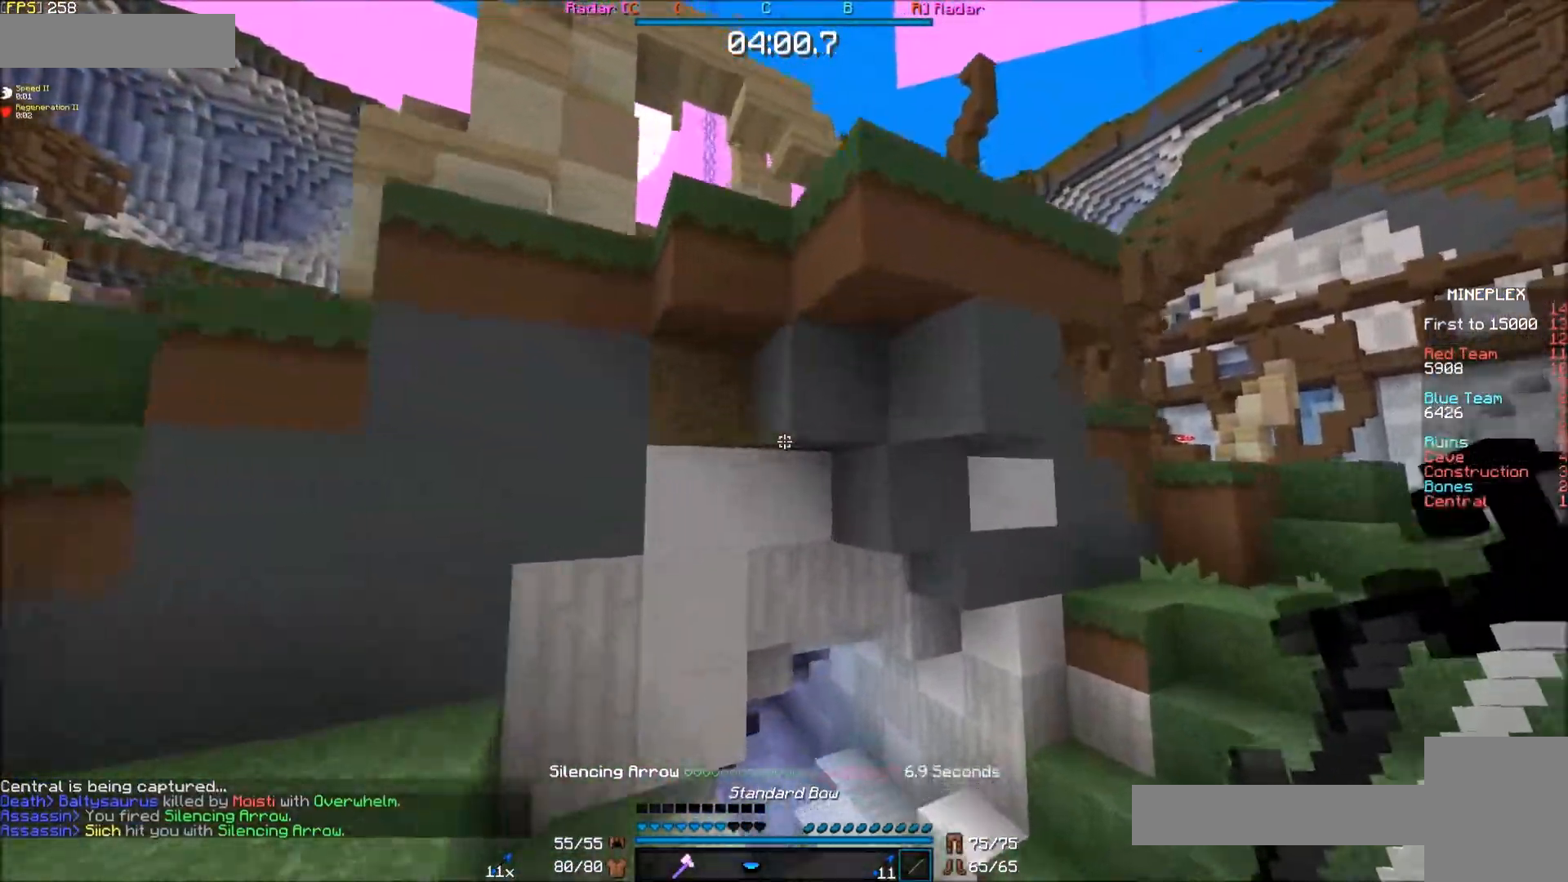
{"keys": ["e"], "mouse": [], "events": []}
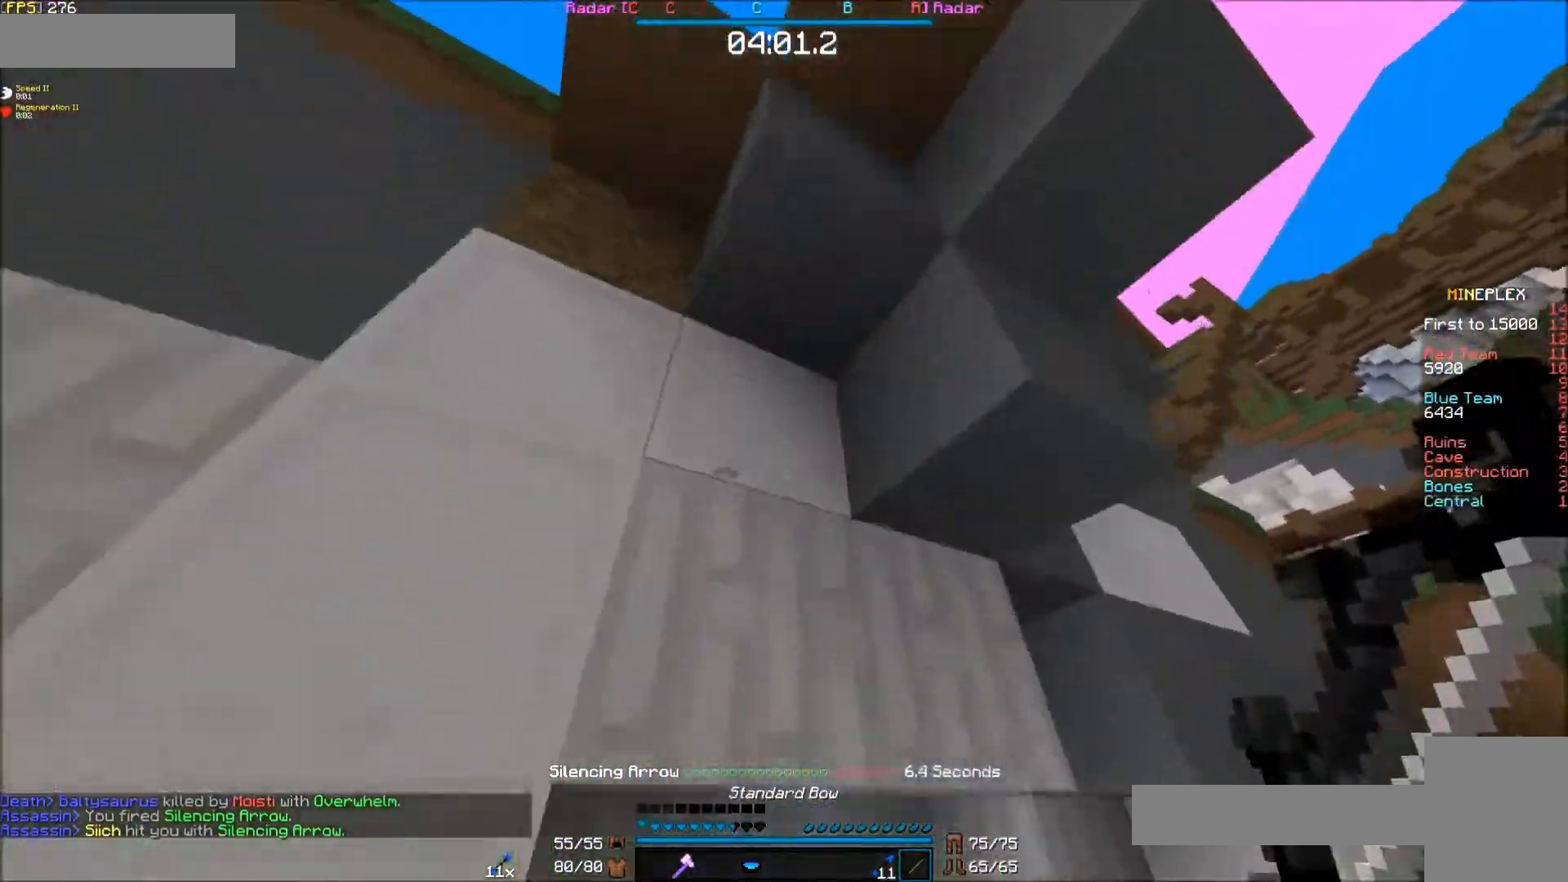
{"keys": ["e"], "mouse": [], "events": []}
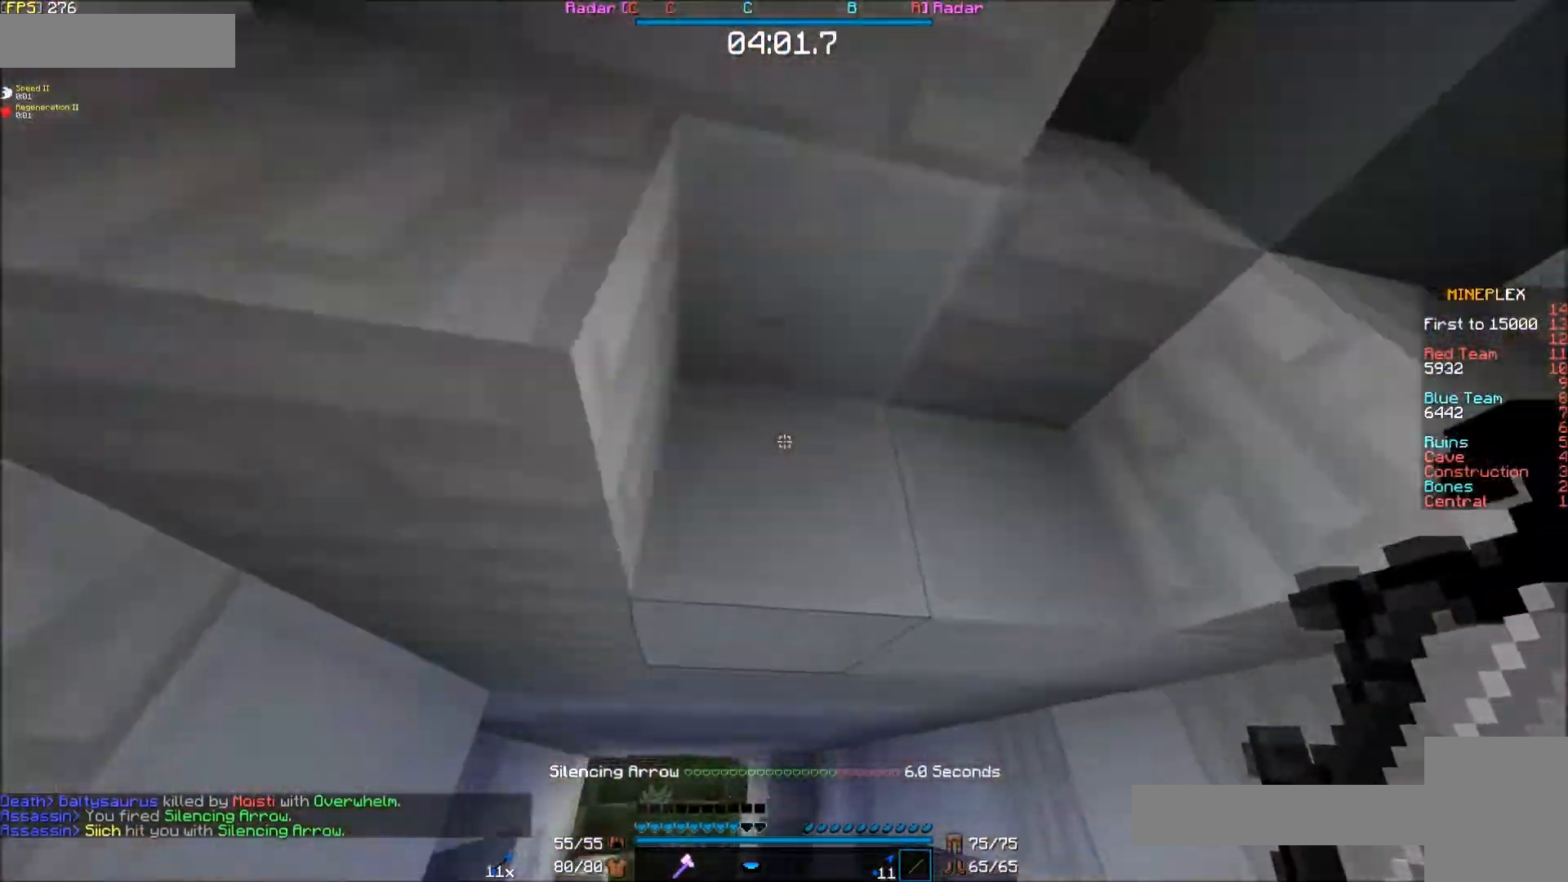
{"keys": ["e"], "mouse": [], "events": []}
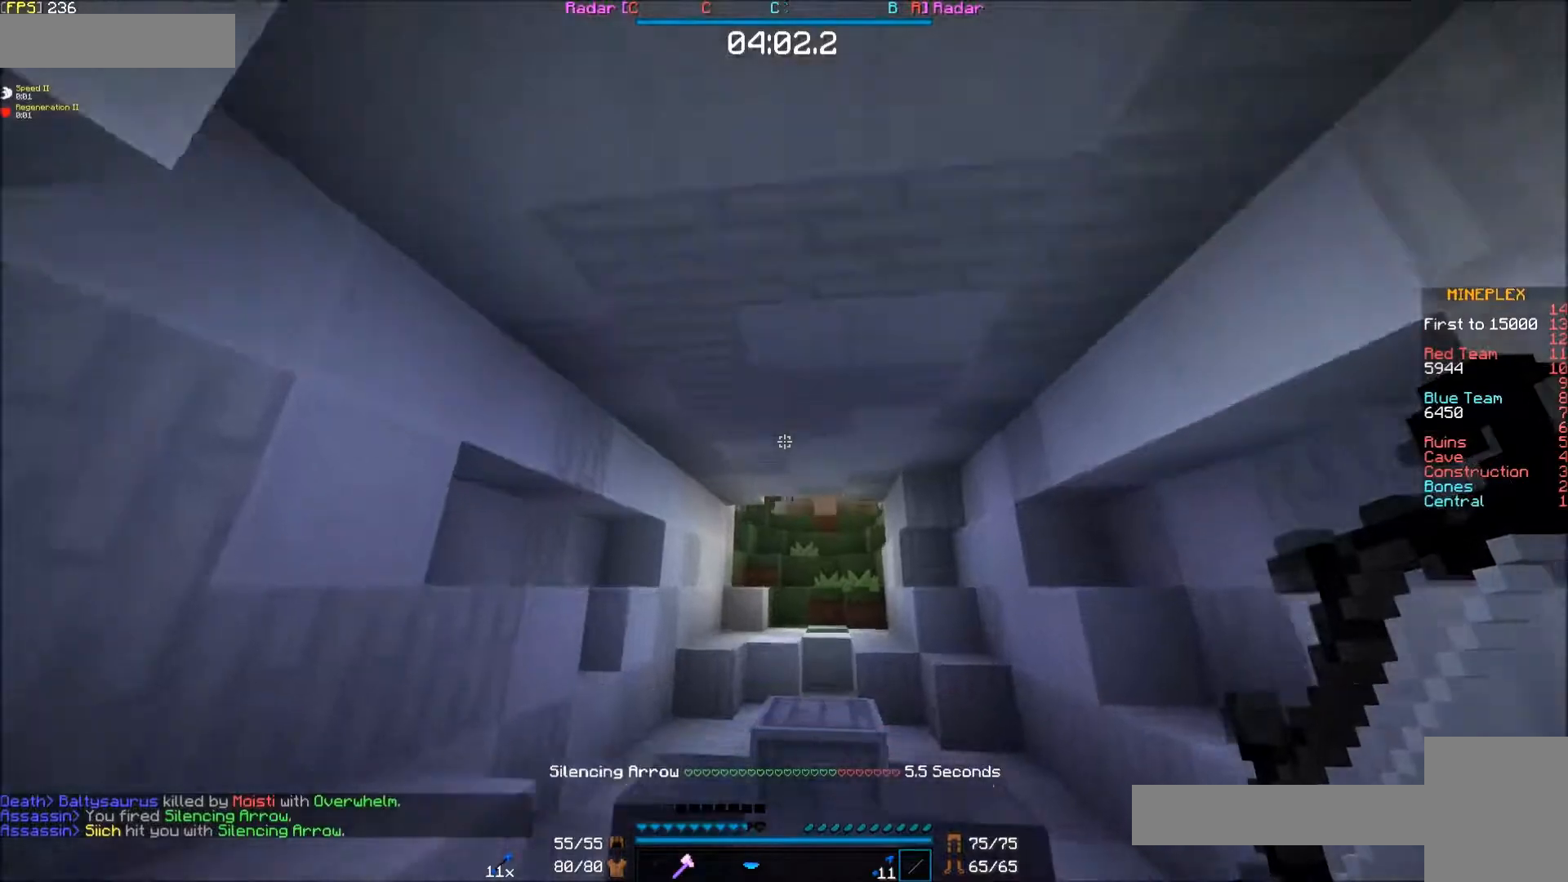
{"keys": ["s"], "mouse": [], "events": [[183, "s", "down"], [433, "e", "up"]]}
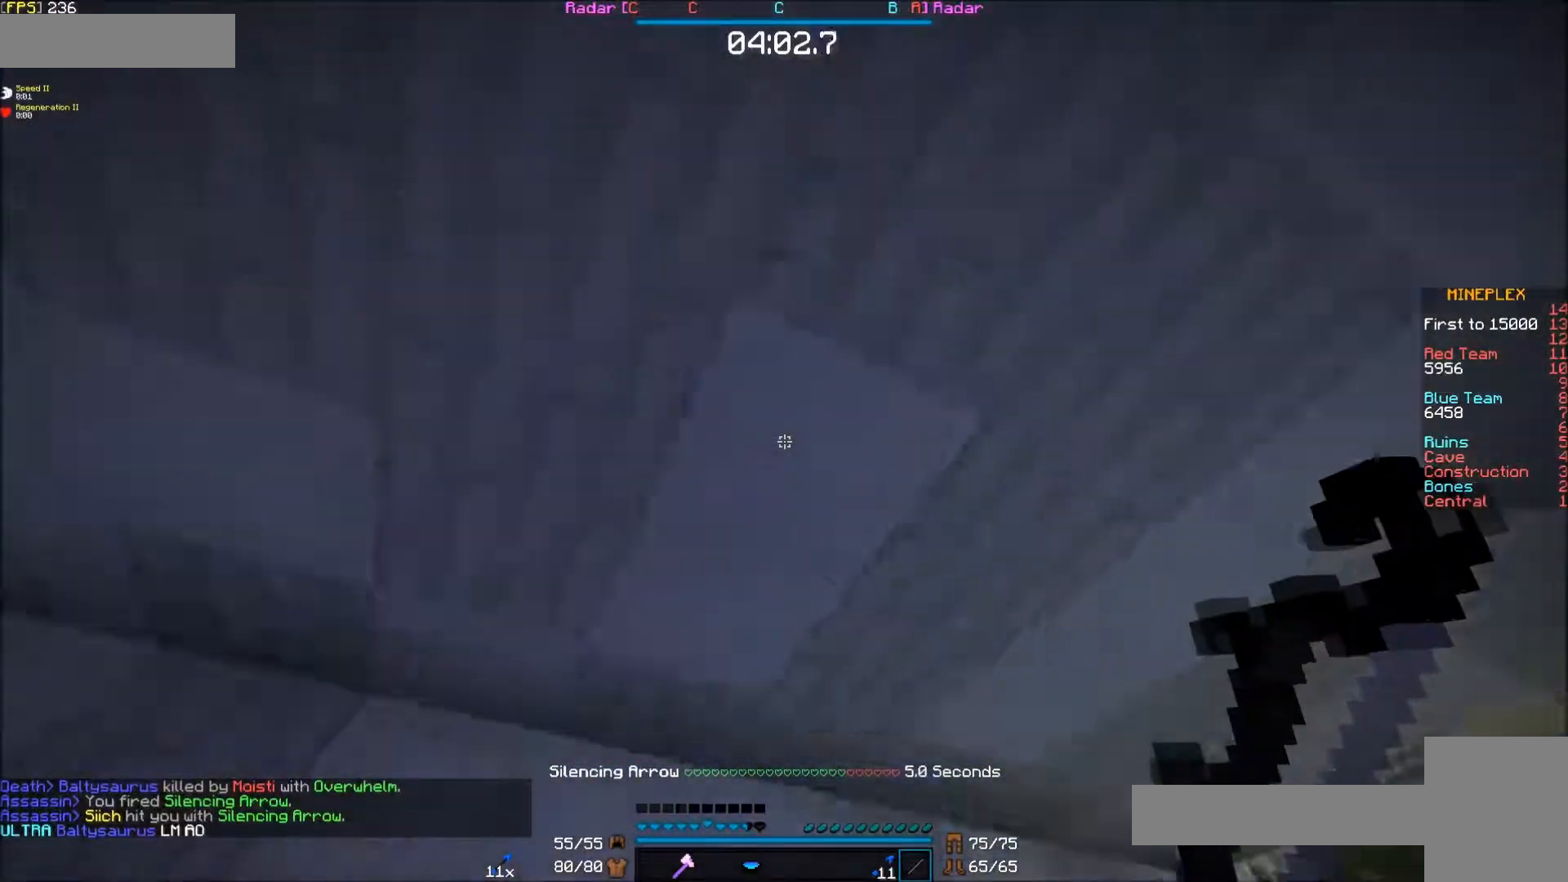
{"keys": ["f"], "mouse": ["right"], "events": [[100, "mouse_right", "down"], [100, "s", "up"], [183, "f", "down"]]}
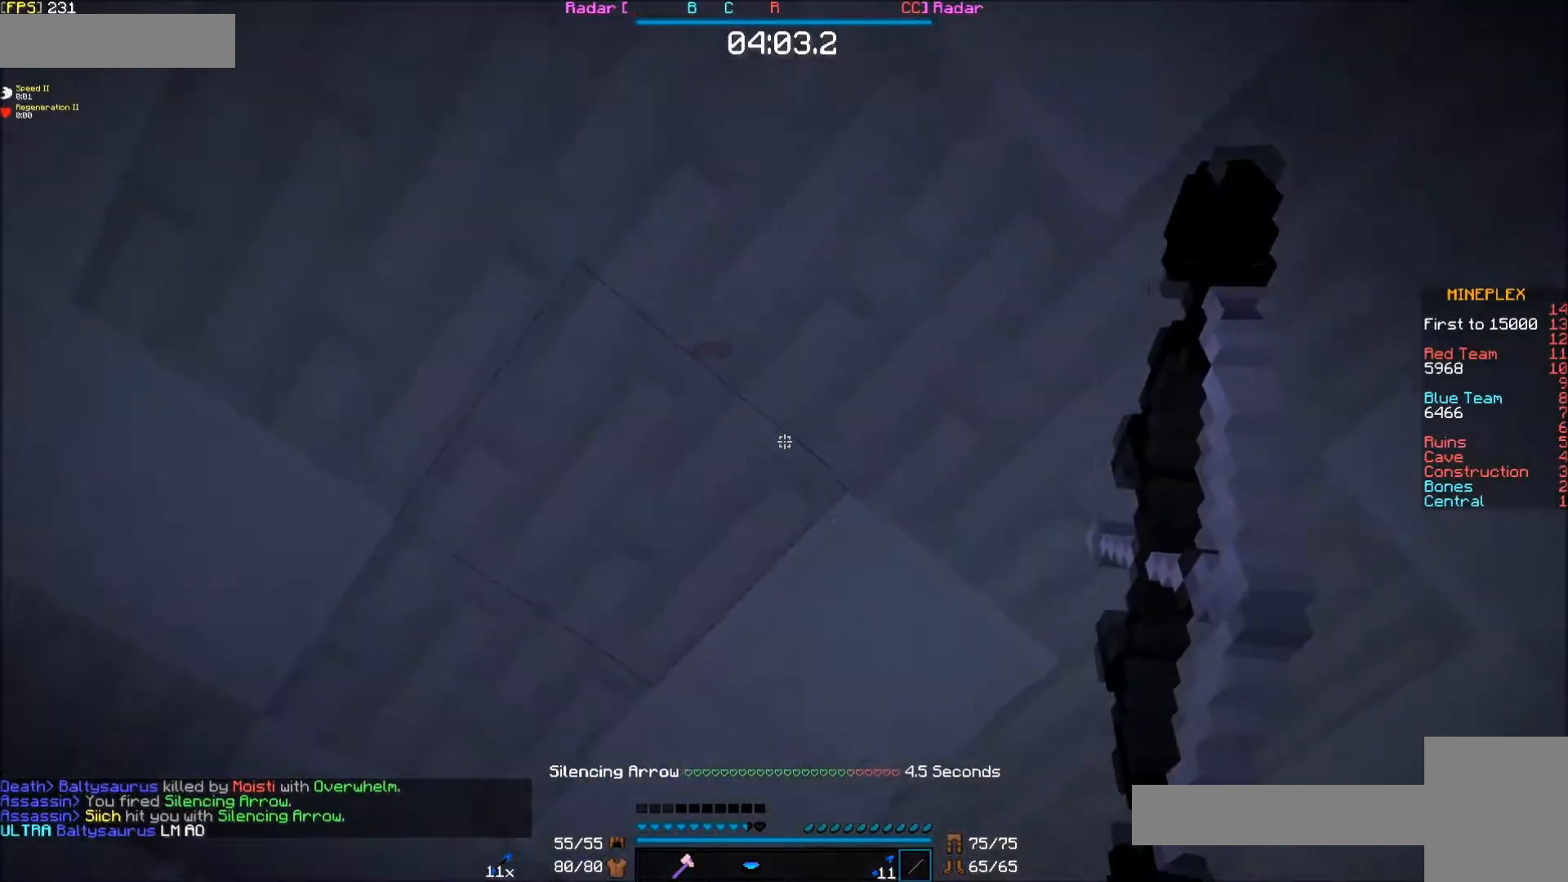
{"keys": ["f"], "mouse": ["right"], "events": [[233, "f", "up"], [333, "s", "down"], [433, "s", "up"], [483, "f", "down"]]}
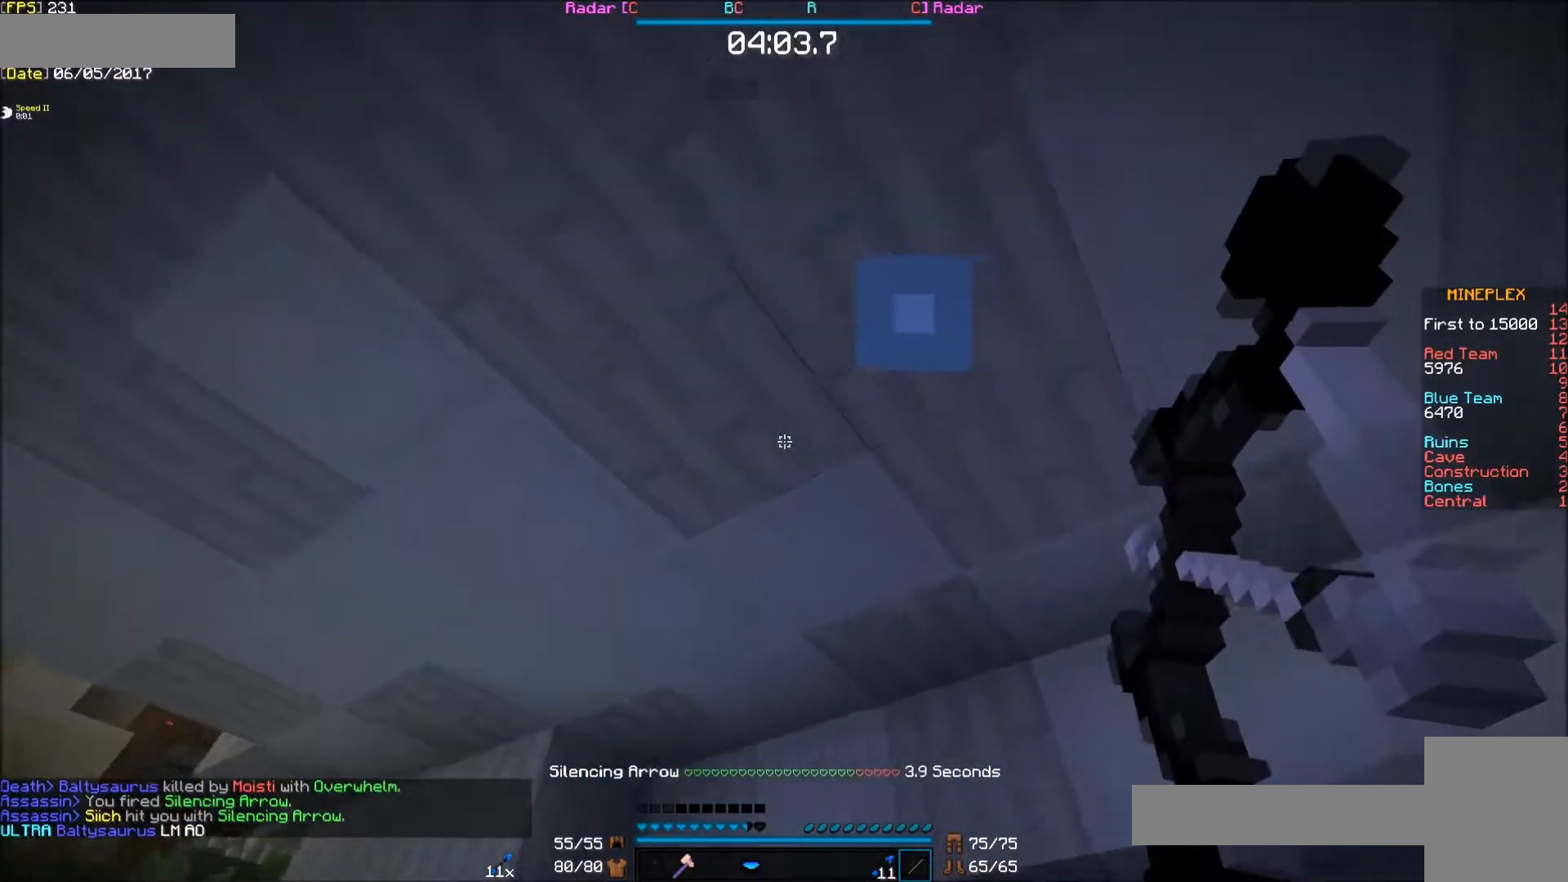
{"keys": ["s"], "mouse": ["right"], "events": [[33, "e", "down"], [183, "e", "up"], [383, "f", "up"], [483, "s", "down"]]}
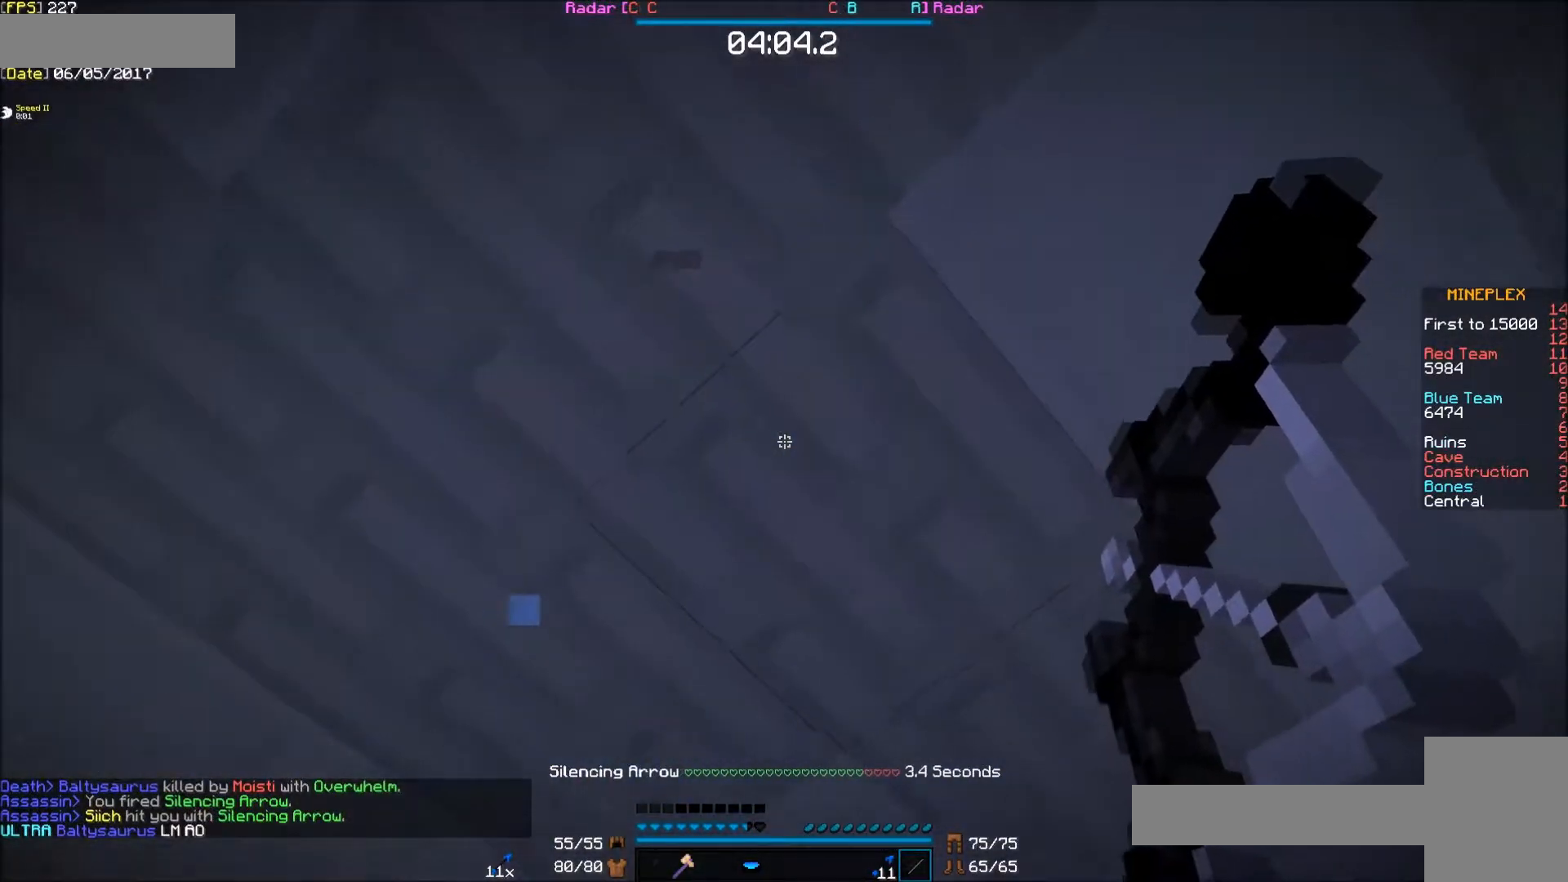
{"keys": ["f"], "mouse": ["right"], "events": [[183, "s", "up"], [333, "f", "down"]]}
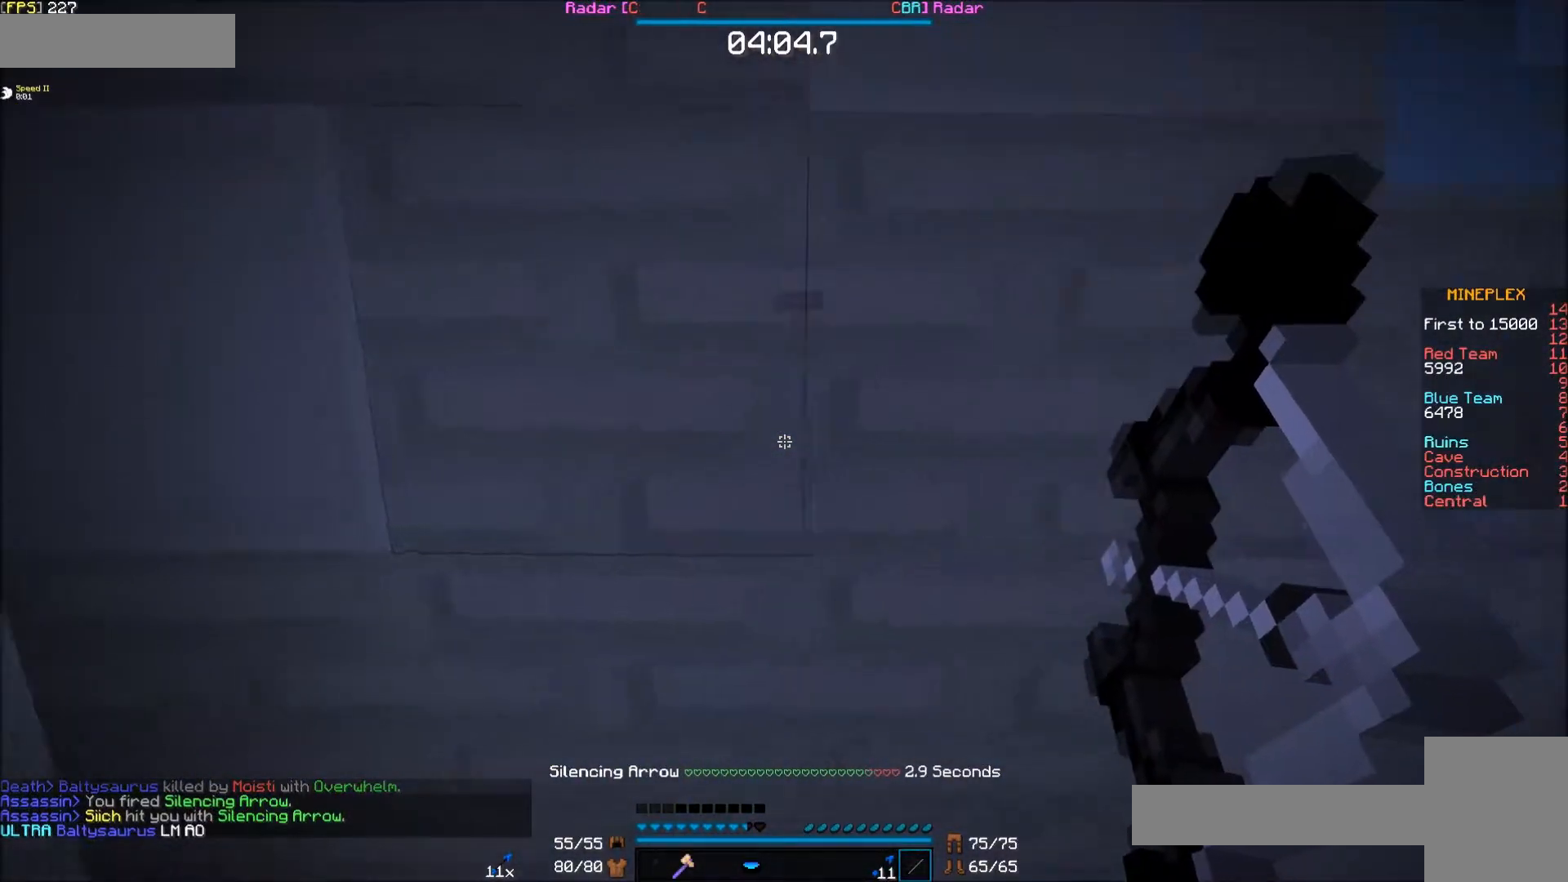
{"keys": [], "mouse": ["right"], "events": [[183, "f", "up"]]}
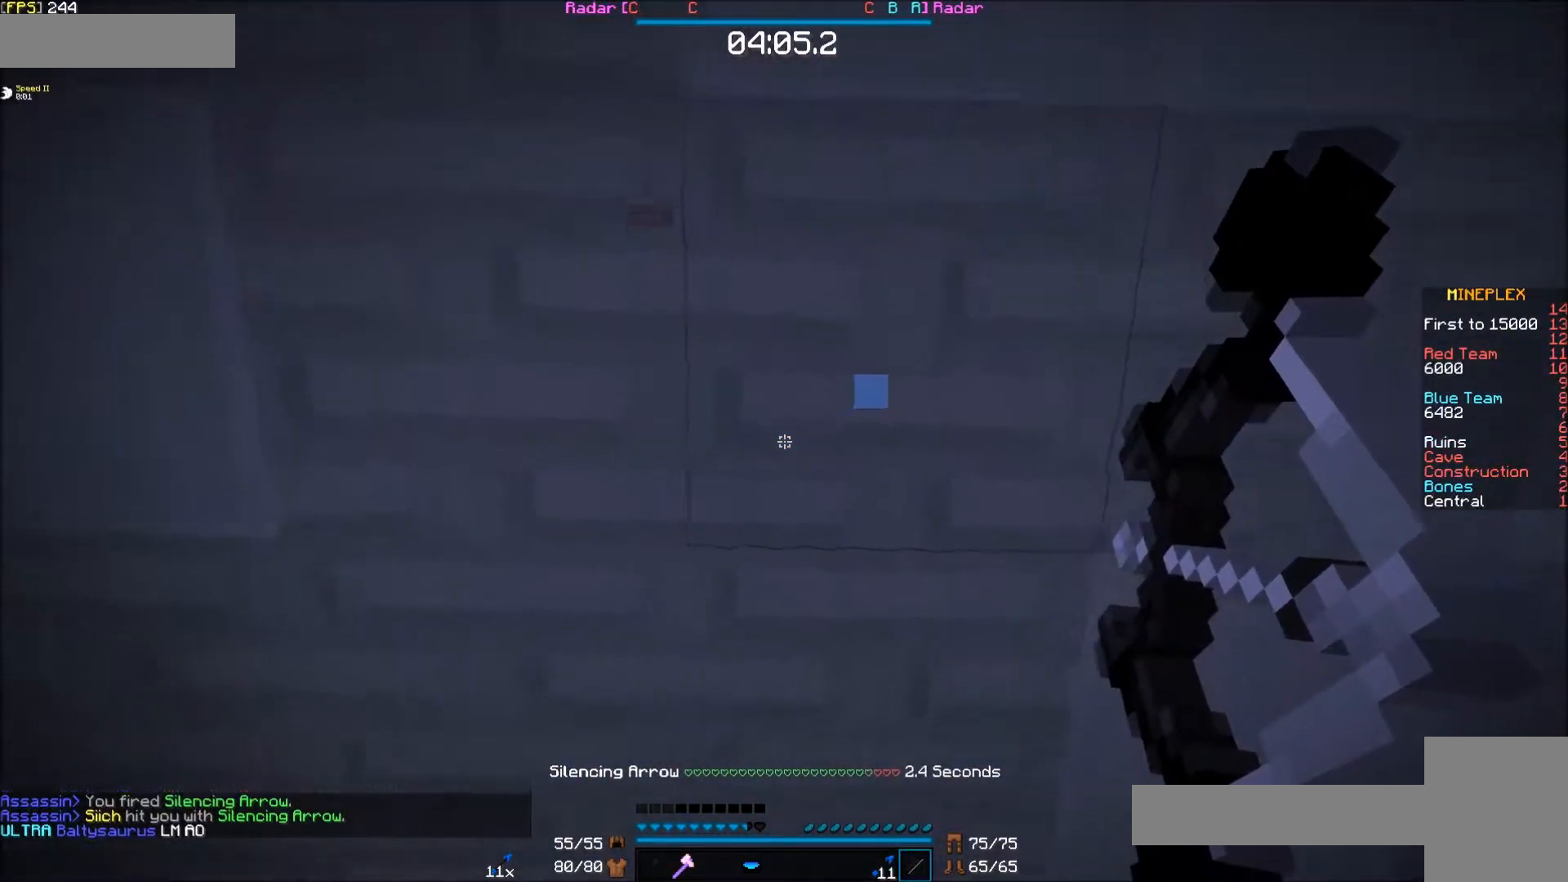
{"keys": ["f"], "mouse": ["right"], "events": [[233, "f", "down"]]}
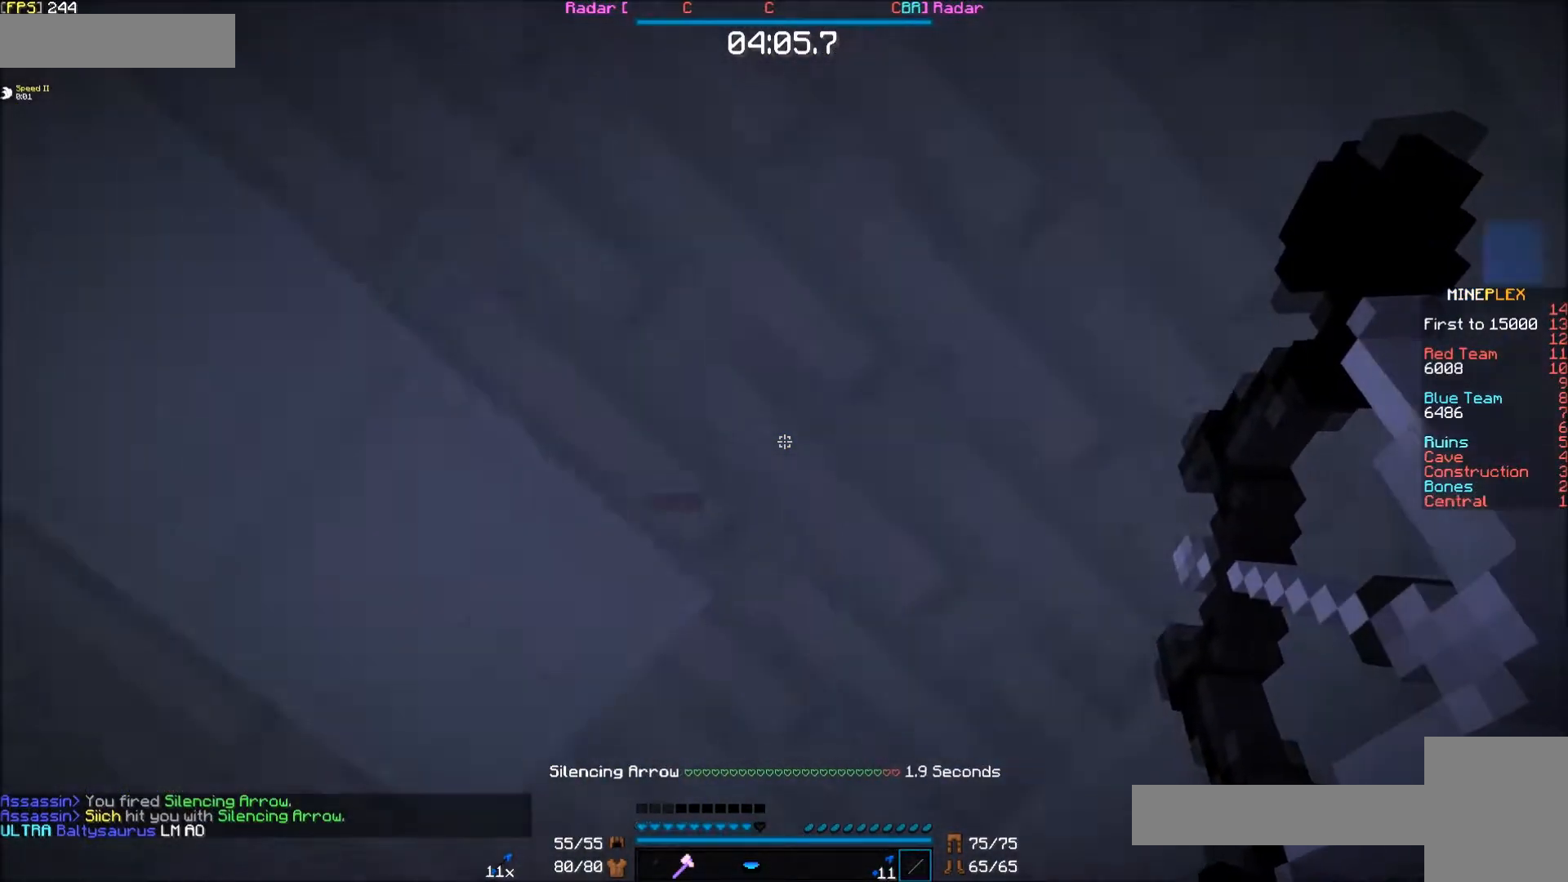
{"keys": ["s"], "mouse": ["right"], "events": [[33, "d", "down"], [333, "d", "up"], [383, "f", "up"], [483, "s", "down"]]}
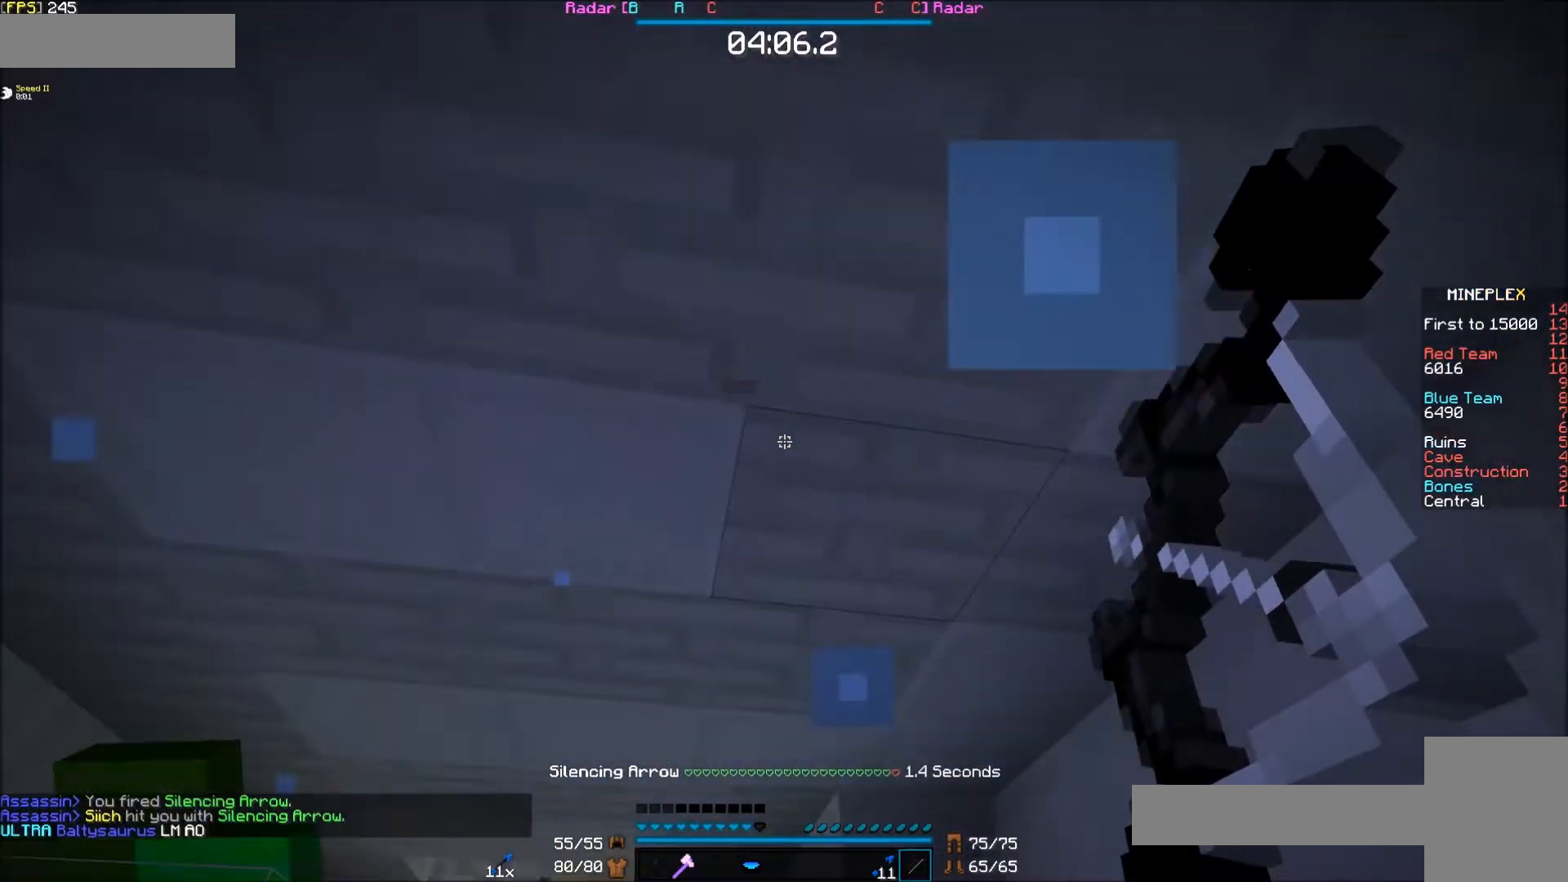
{"keys": [], "mouse": ["right"], "events": [[333, "s", "up"]]}
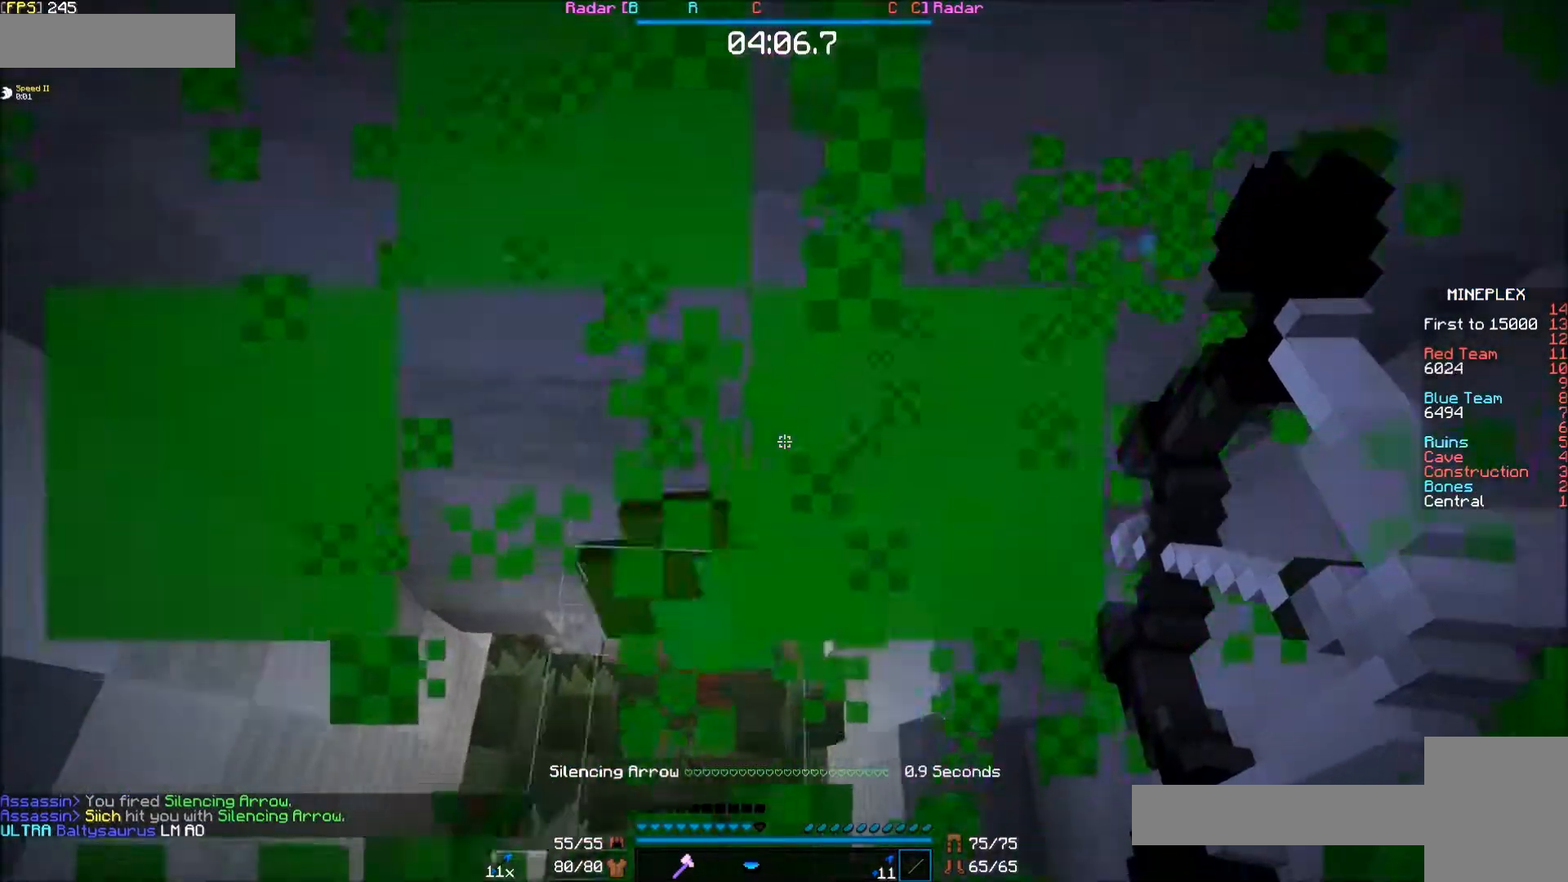
{"keys": [], "mouse": ["right"], "events": [[133, "e", "down"], [183, "s", "down"], [483, "e", "up"], [483, "s", "up"]]}
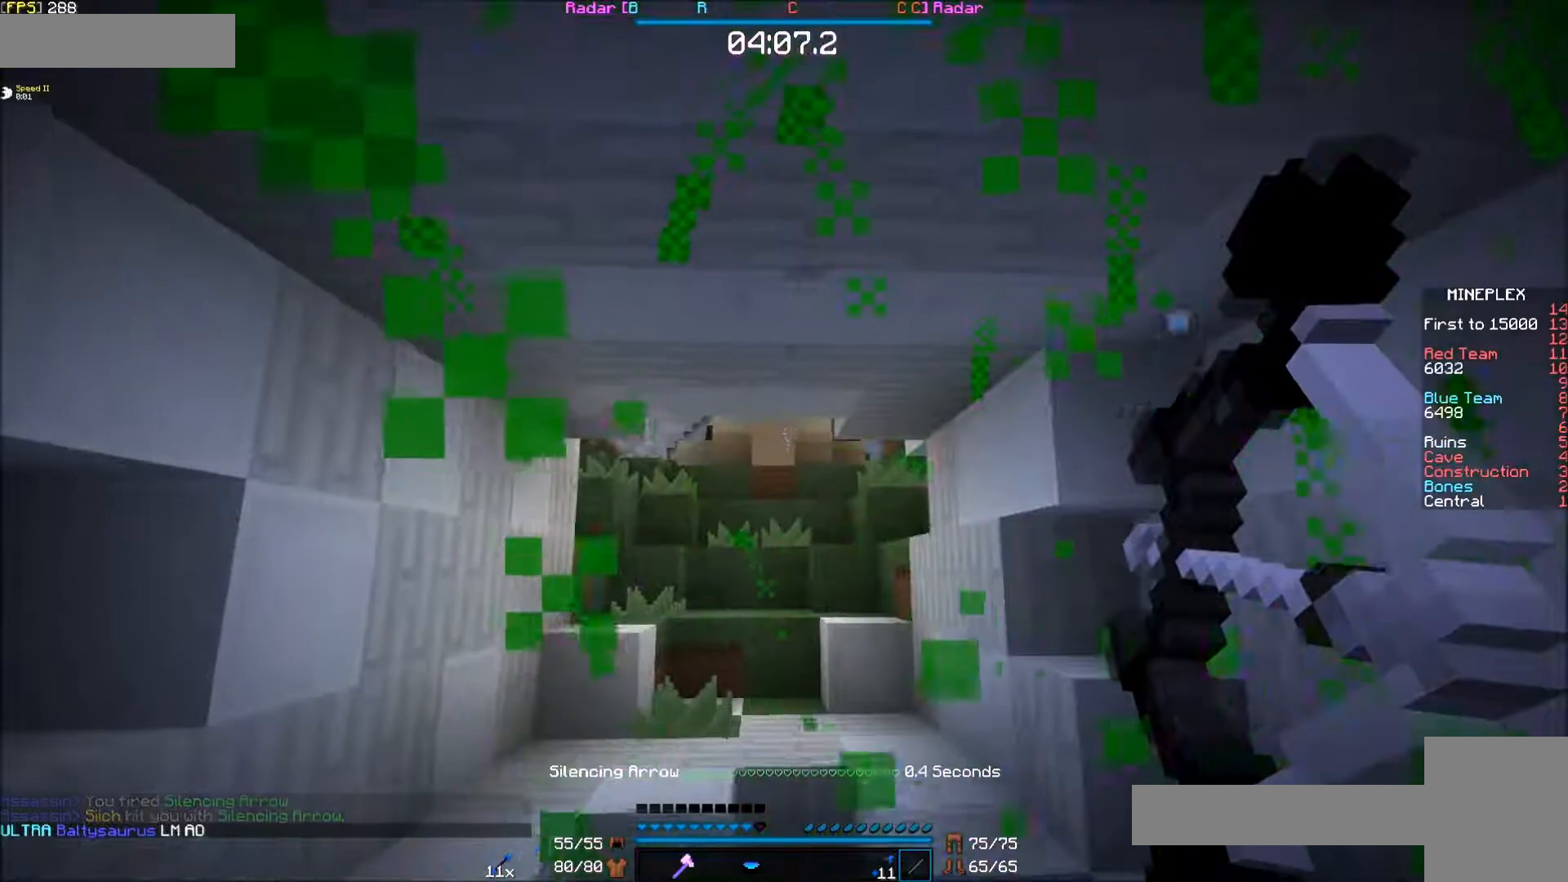
{"keys": [], "mouse": ["right"], "events": [[333, "mouse_right", "up"], [383, "mouse_right", "down"]]}
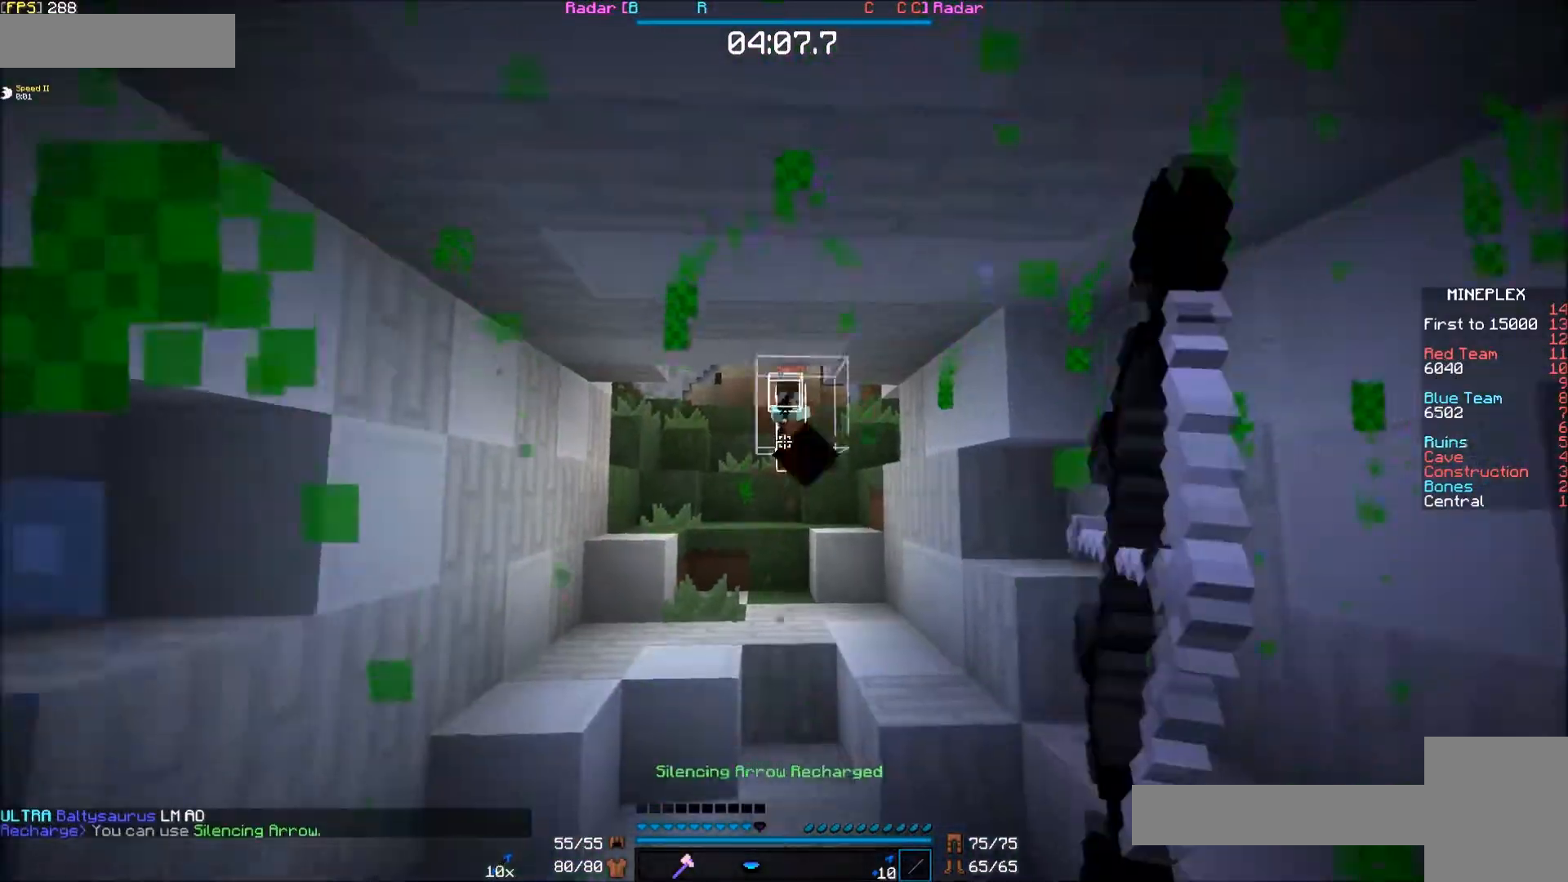
{"keys": ["e", "s"], "mouse": ["right"], "events": [[83, "s", "down"], [333, "e", "down"]]}
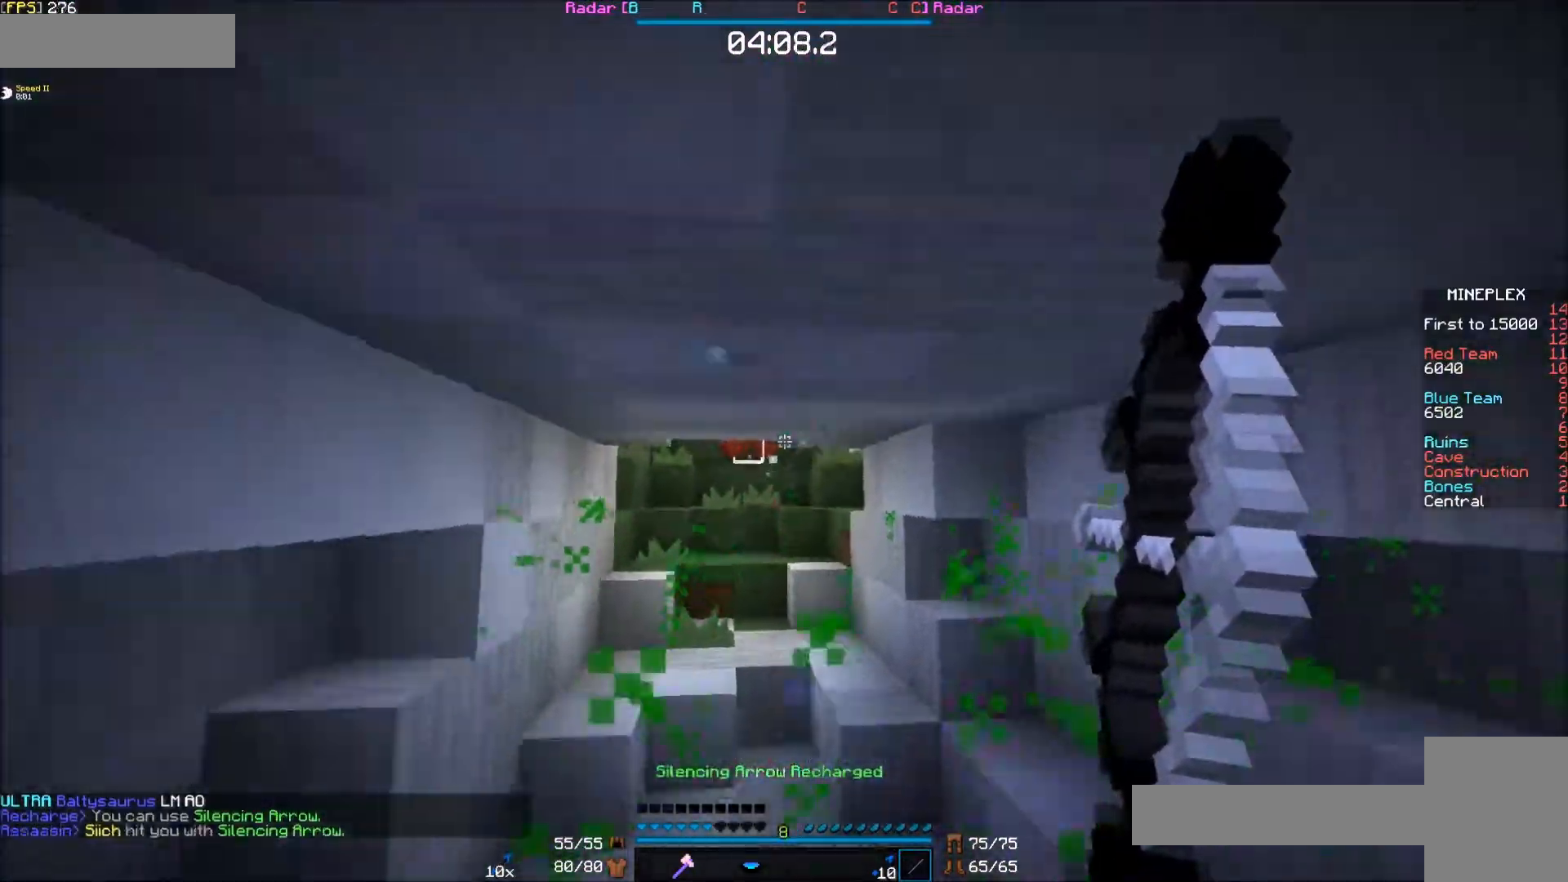
{"keys": ["e"], "mouse": [], "events": [[33, "mouse_right", "up"], [183, "s", "up"], [233, "f", "down"], [483, "f", "up"]]}
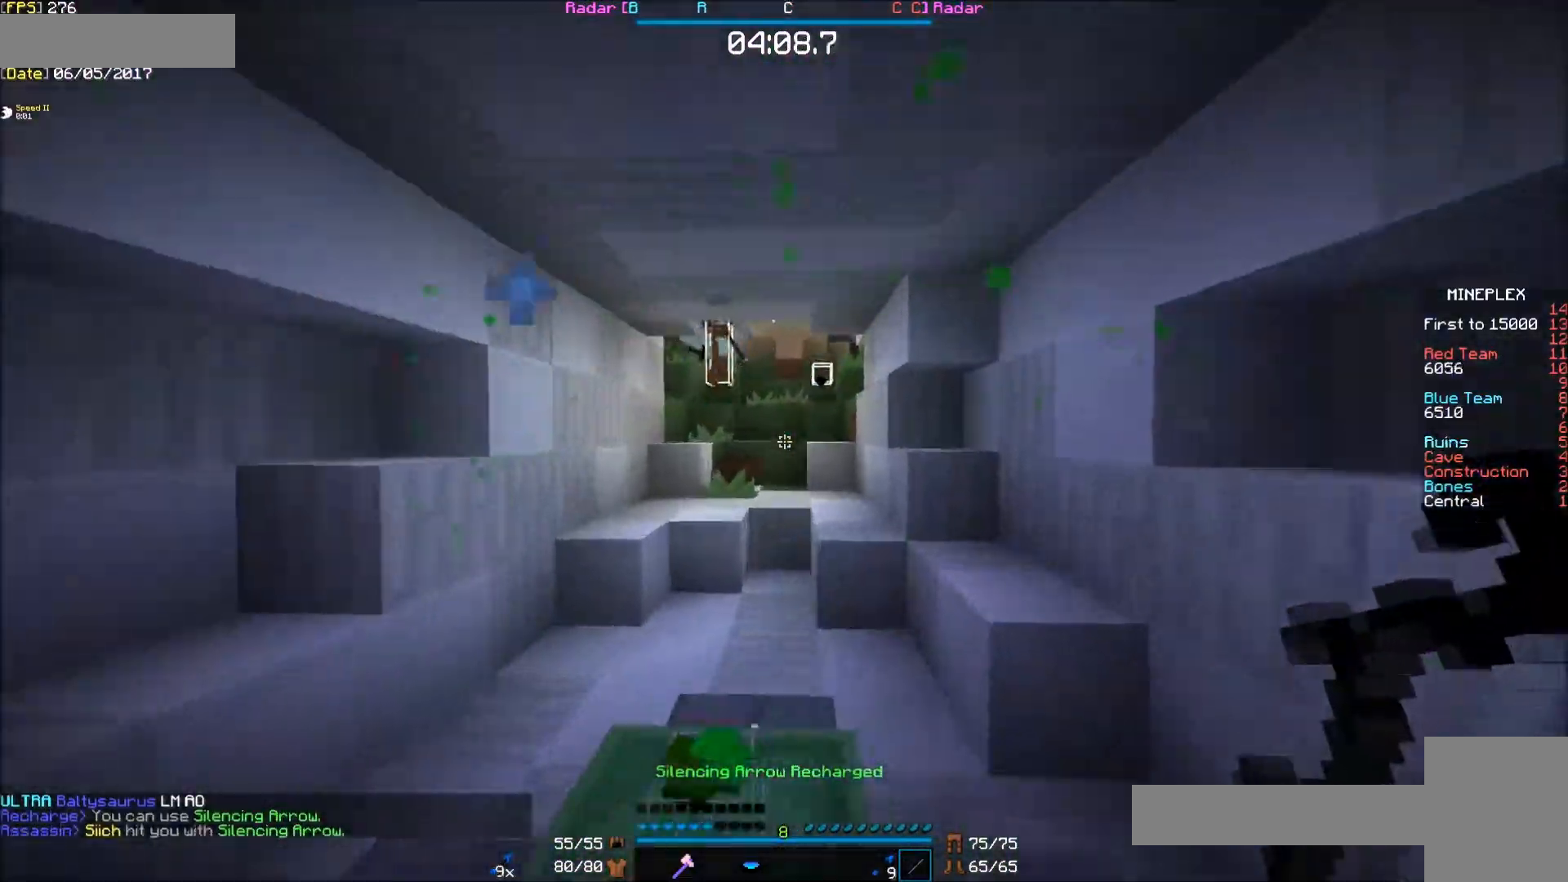
{"keys": ["e", "s"], "mouse": [], "events": [[133, "f", "down"], [333, "s", "down"], [383, "f", "up"]]}
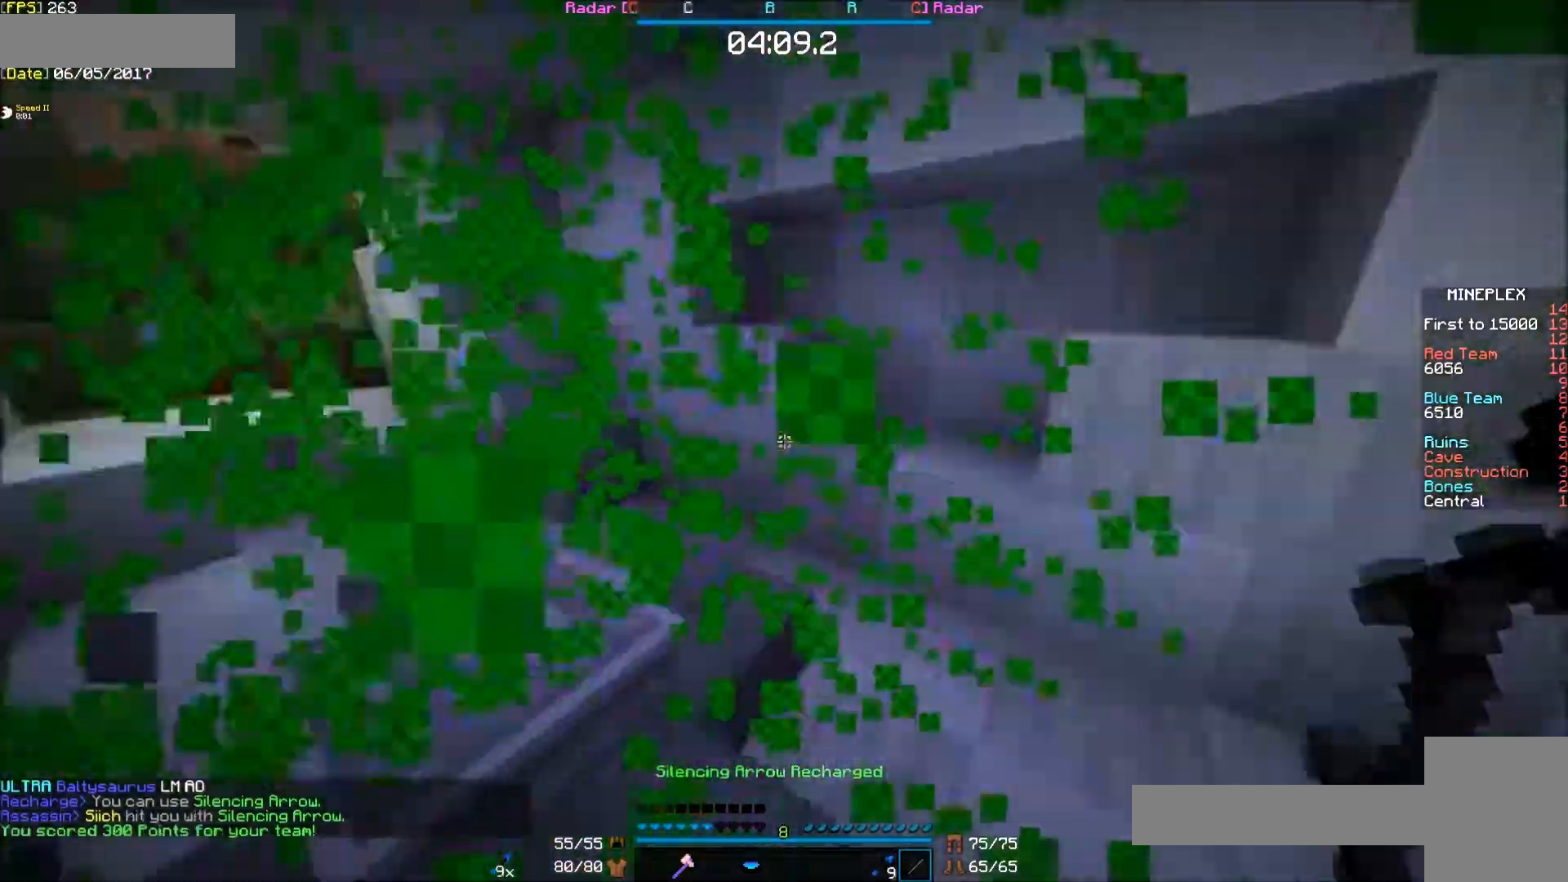
{"keys": ["e"], "mouse": [], "events": [[333, "s", "up"]]}
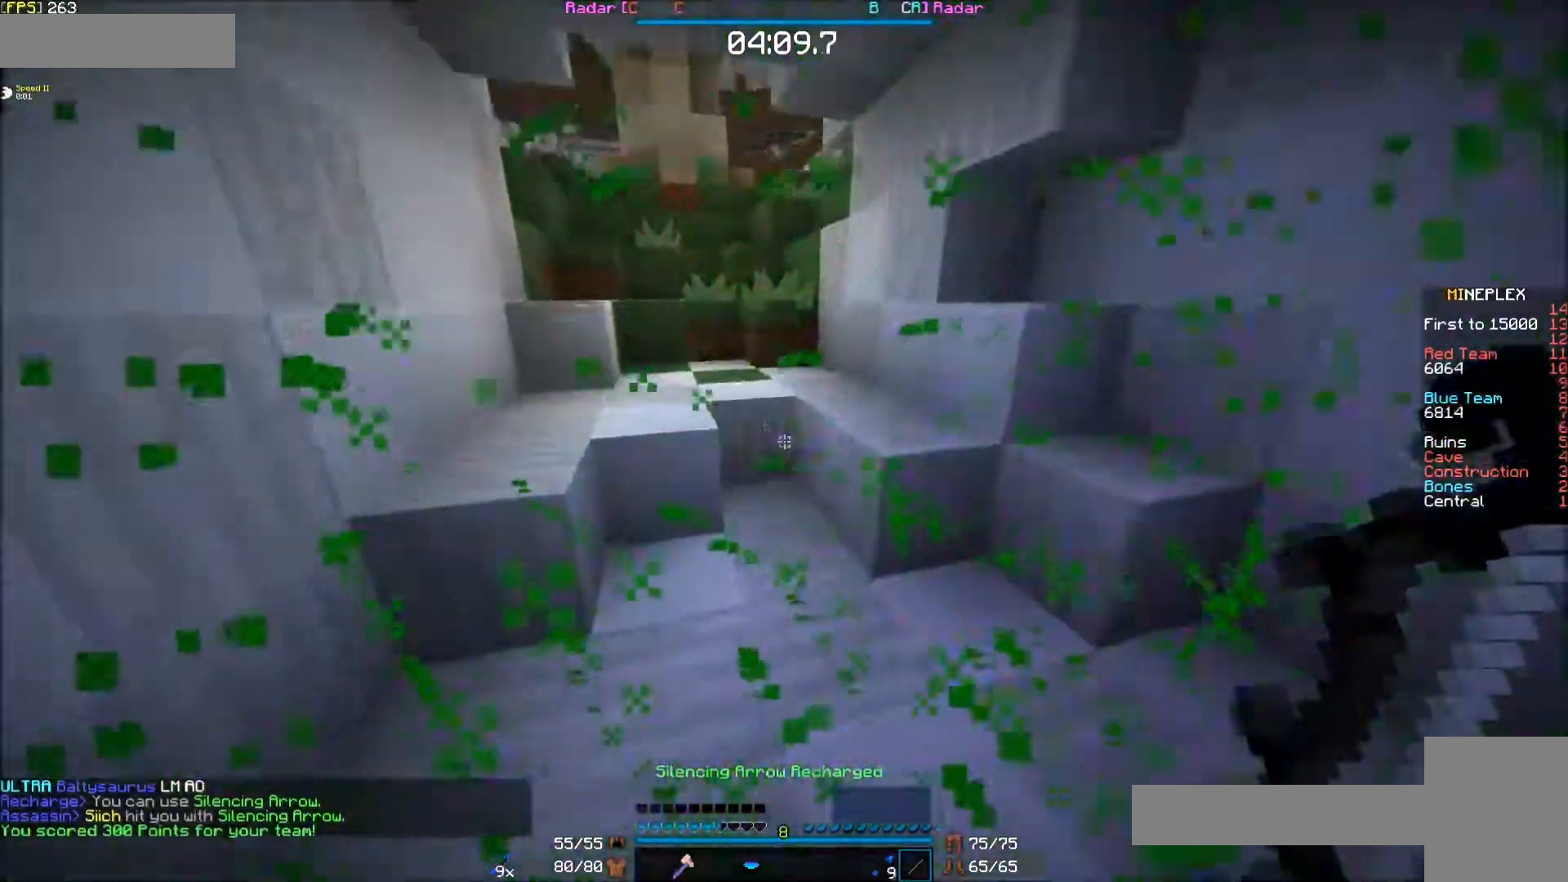
{"keys": ["e", "s"], "mouse": [], "events": [[300, "s", "down"]]}
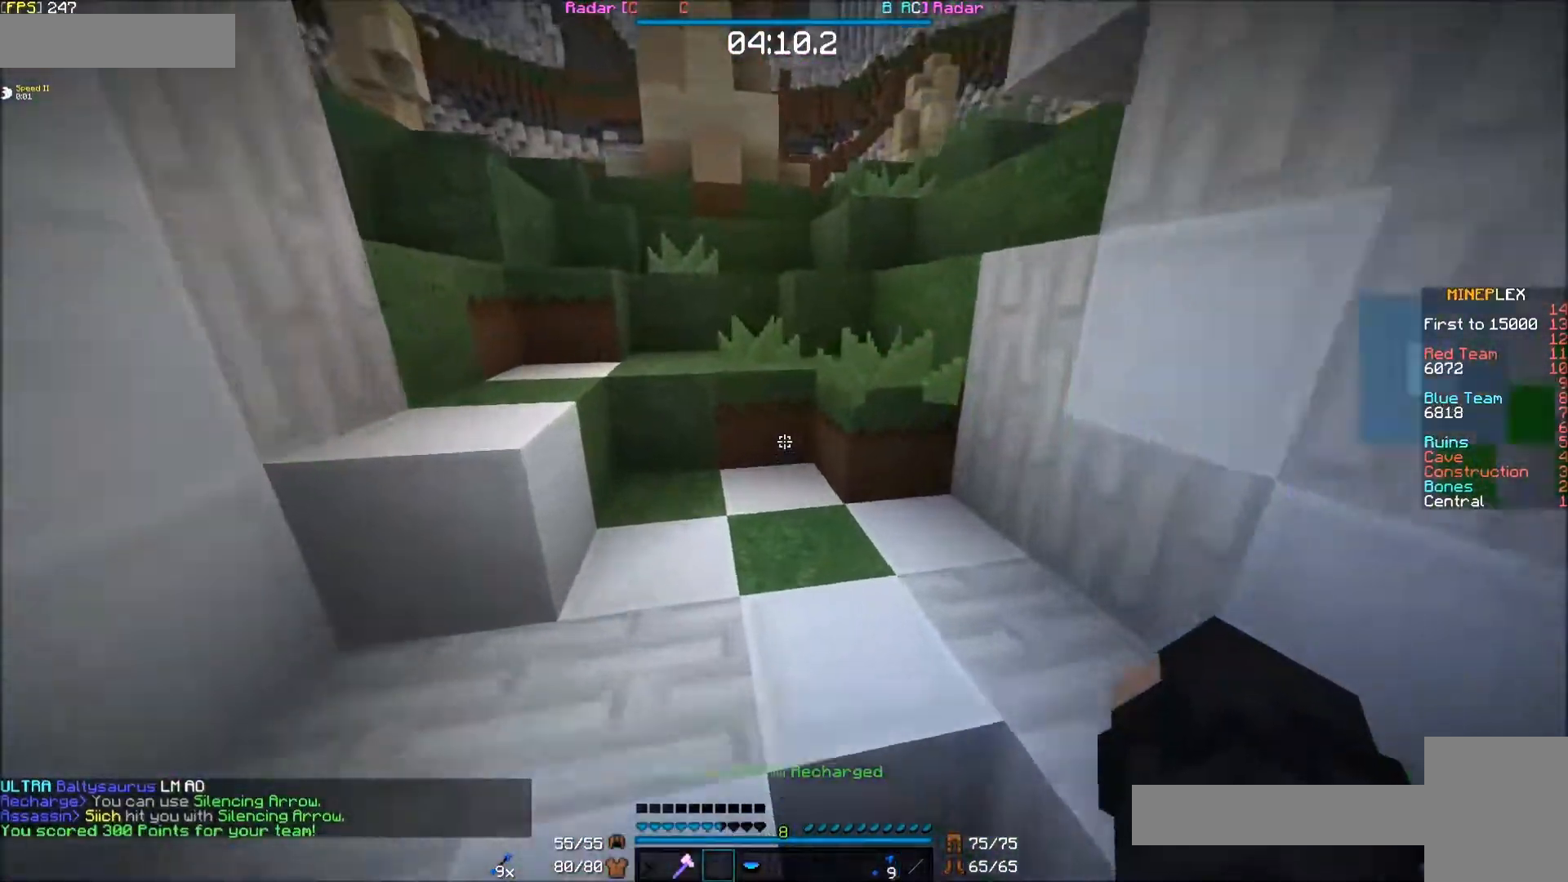
{"keys": ["e"], "mouse": [], "events": [[50, "s", "up"], [450, "mouse_left", "down"], [500, "mouse_left", "up"]]}
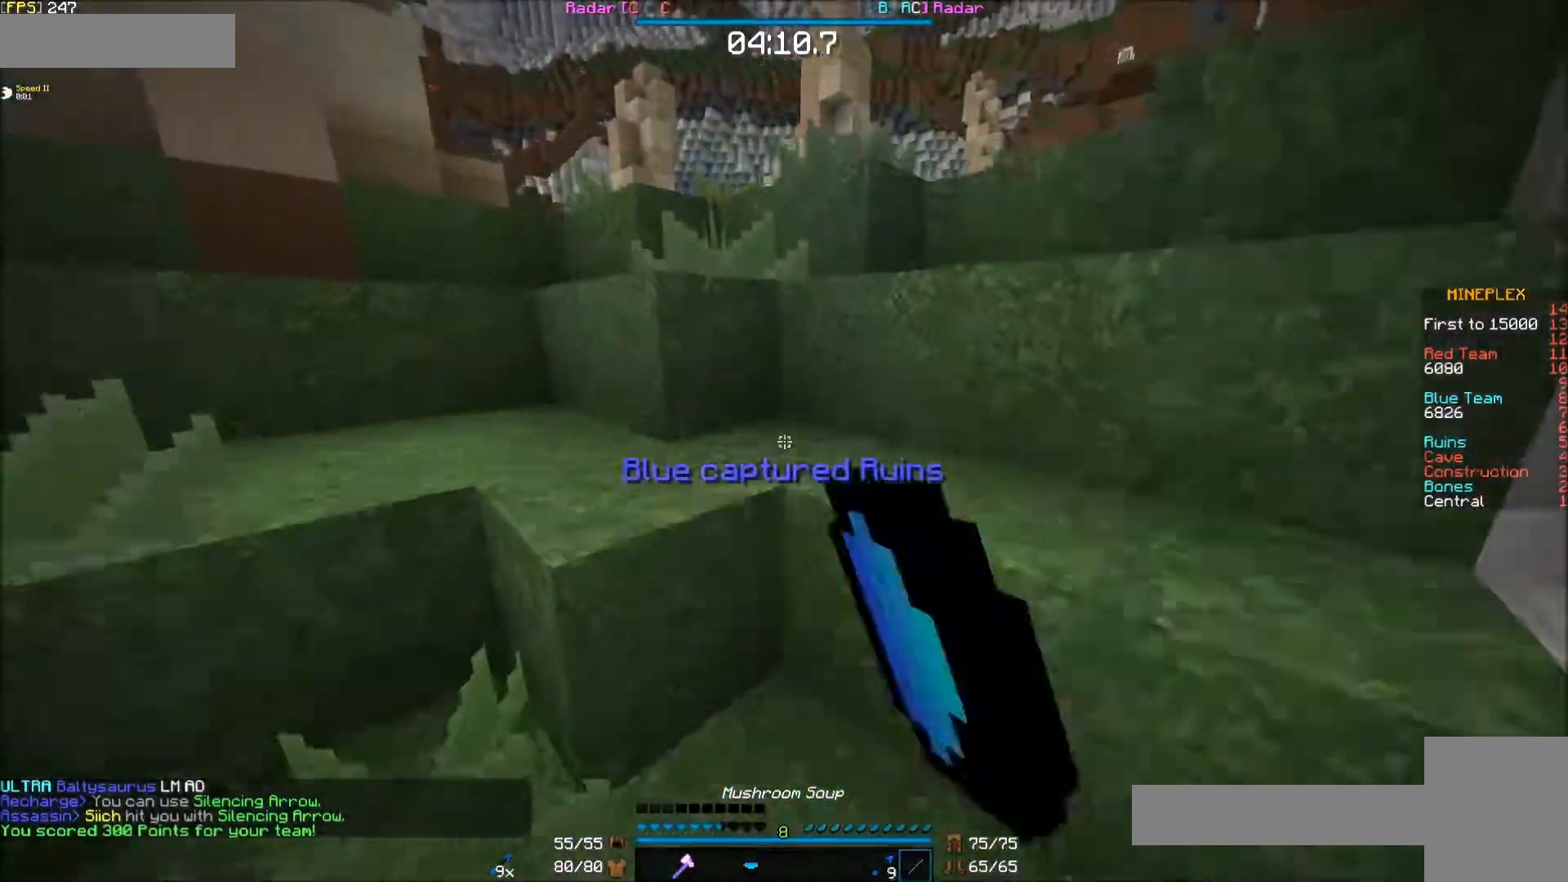
{"keys": ["e", "s"], "mouse": [], "events": [[100, "mouse_left", "down"], [150, "mouse_left", "up"], [200, "s", "down"], [250, "mouse_left", "down"], [300, "mouse_left", "up"], [400, "mouse_left", "down"], [500, "mouse_left", "up"]]}
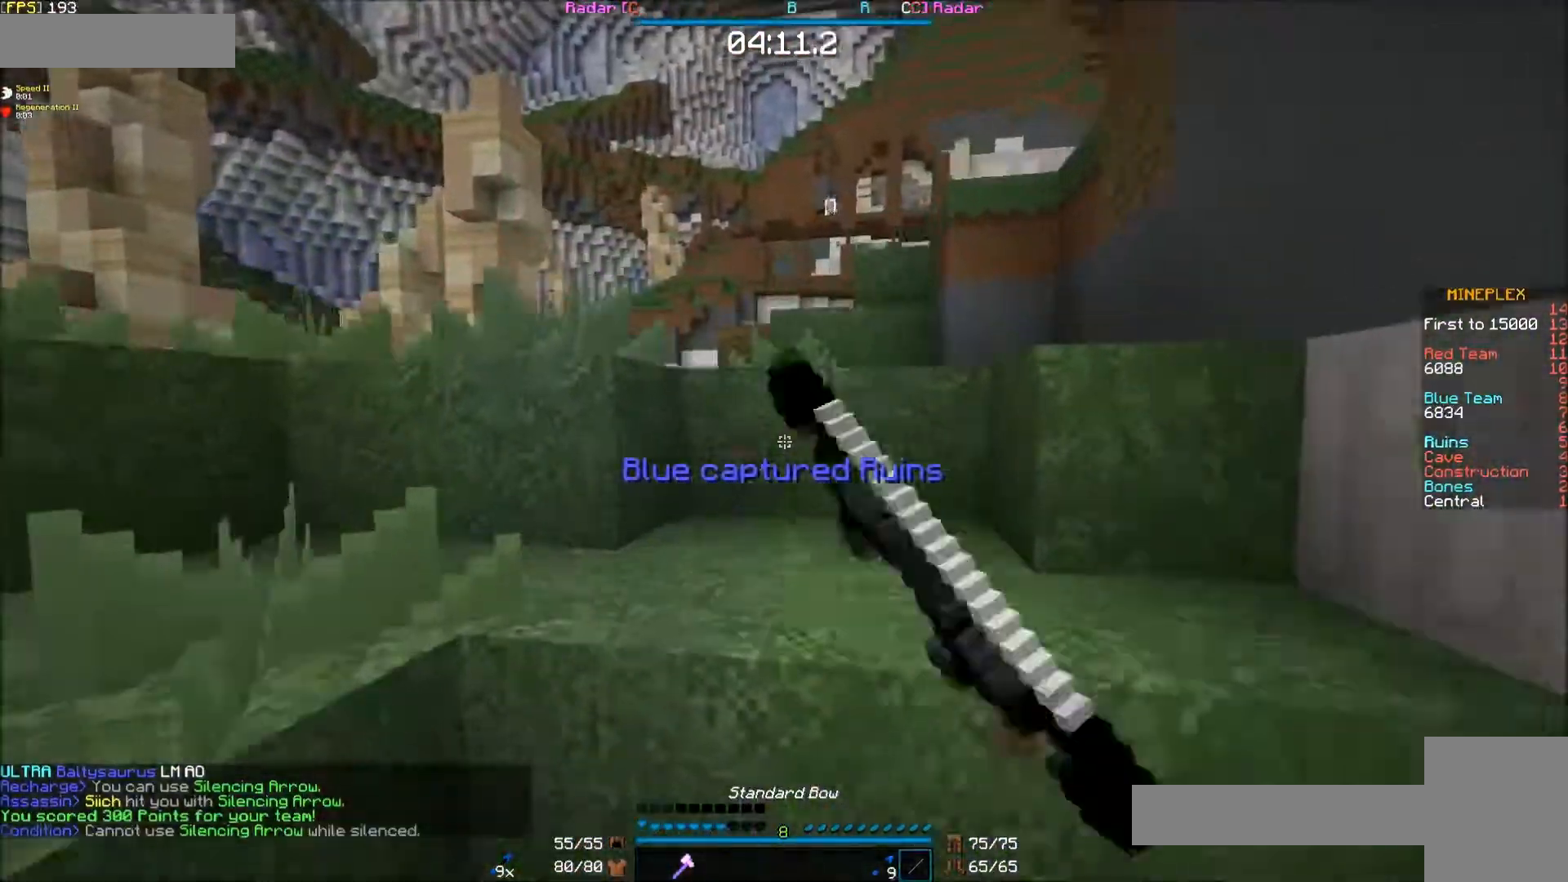
{"keys": ["e"], "mouse": [], "events": [[100, "mouse_left", "down"], [150, "mouse_left", "up"], [150, "s", "up"], [250, "mouse_left", "down"], [300, "mouse_left", "up"], [400, "mouse_left", "down"], [450, "mouse_left", "up"]]}
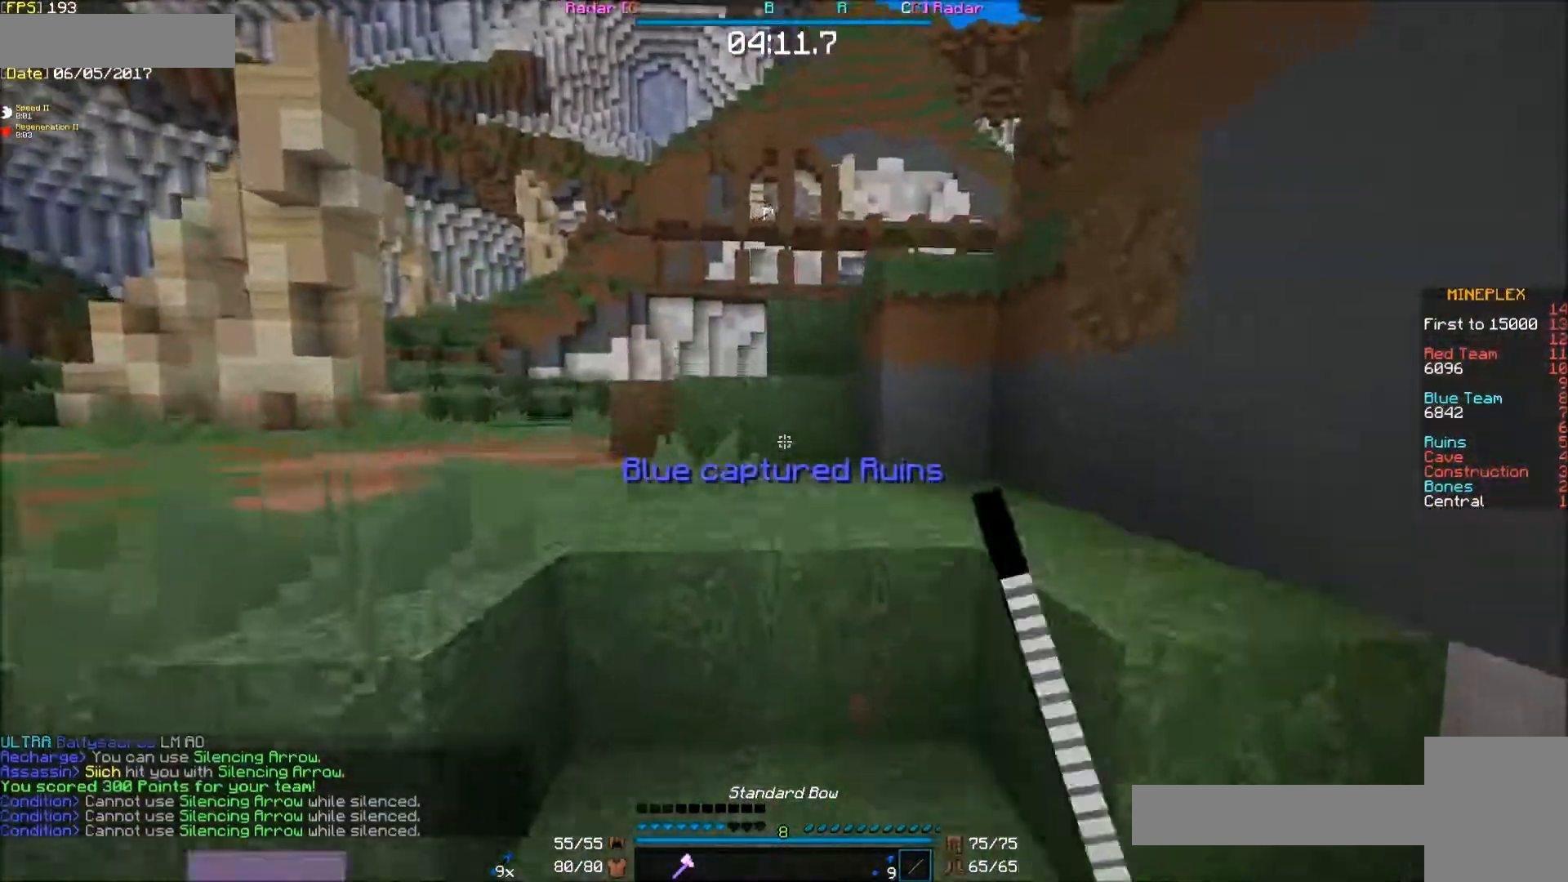
{"keys": ["e", "s"], "mouse": [], "events": [[150, "mouse_left", "down"], [200, "s", "down"], [300, "mouse_left", "up"], [350, "mouse_left", "down"], [450, "mouse_left", "up"]]}
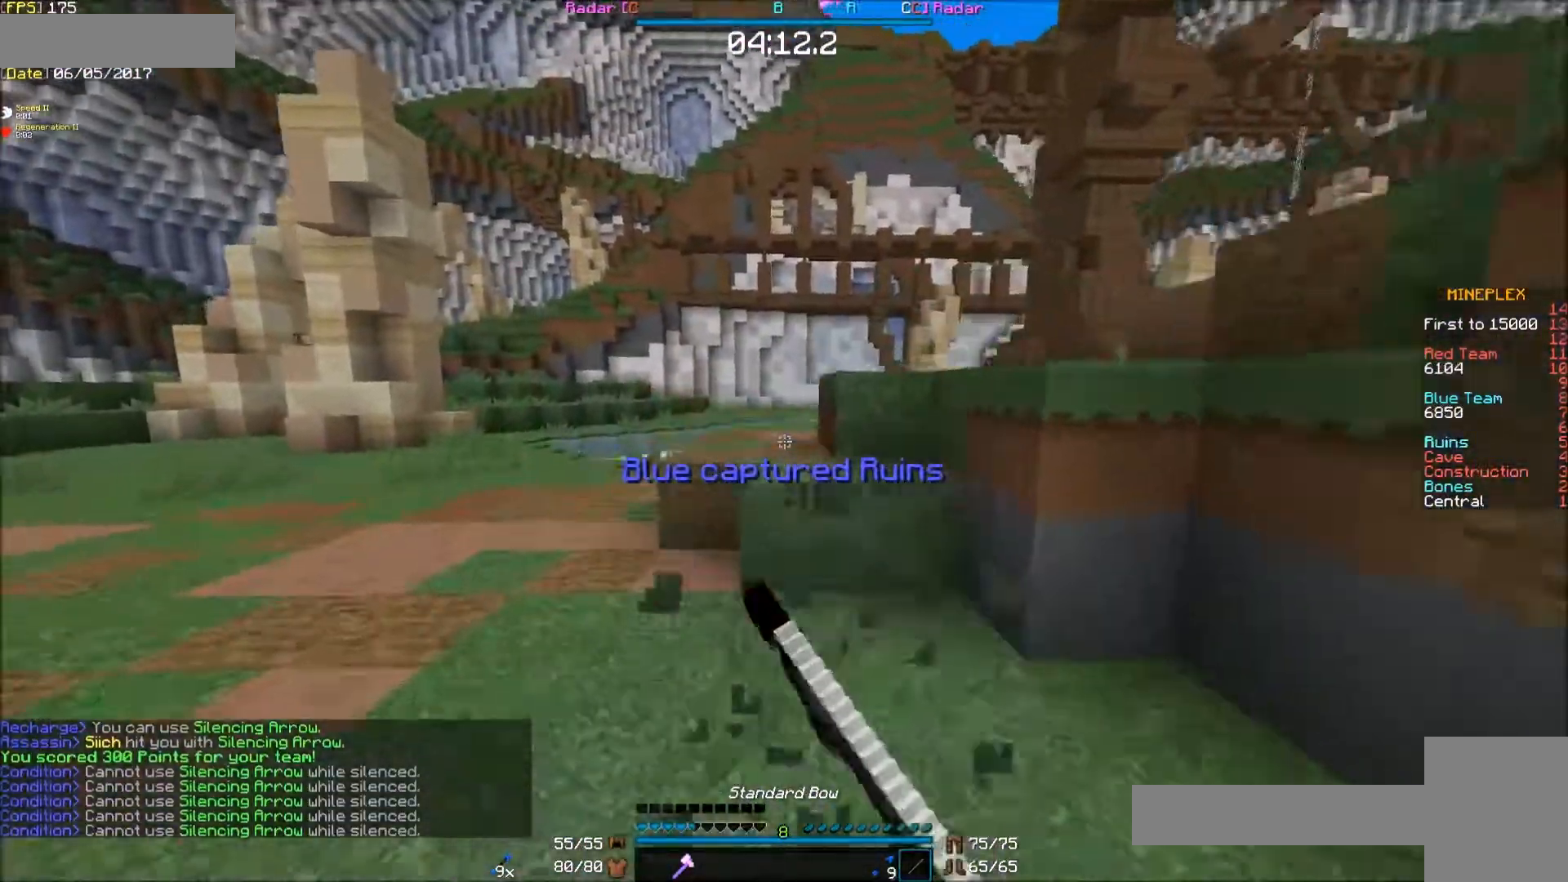
{"keys": ["e"], "mouse": [], "events": [[50, "s", "up"]]}
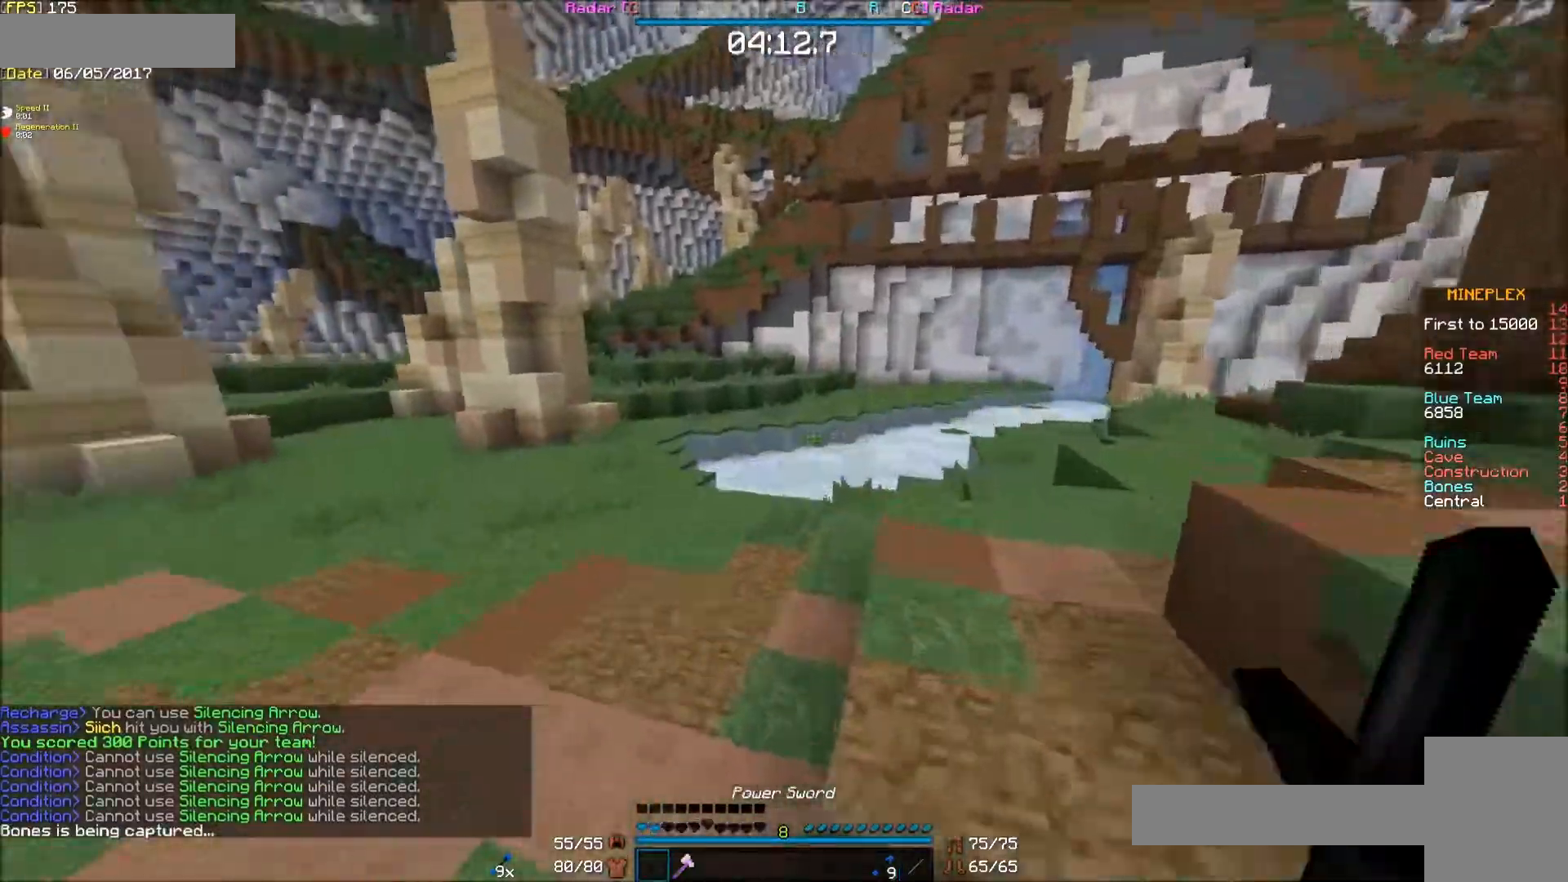
{"keys": ["e"], "mouse": [], "events": []}